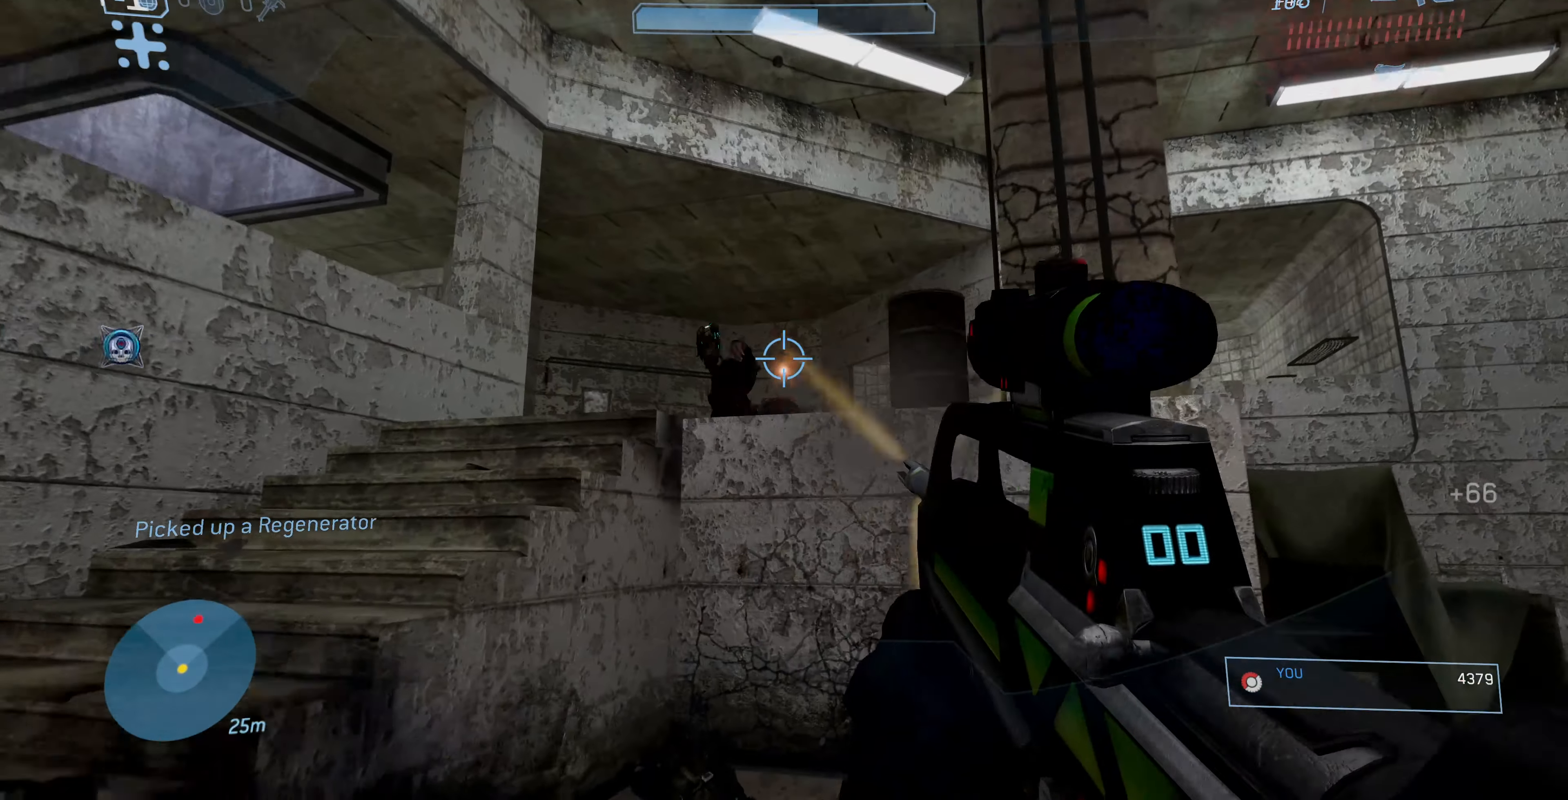
Gameplay with a controller (PlayStation layout); each line is a JSON object with the inputs held at the frame after it. "events" lists button and stick changes between this image and that frame as [ms after this image, input, new state], when the widget could be followed in between.
{"buttons": [], "left_stick": "up", "right_stick": "center", "events": [[67, "left_stick", "up-right"], [133, "right_stick", "left"], [300, "left_stick", "up"], [333, "right_stick", "center"]]}
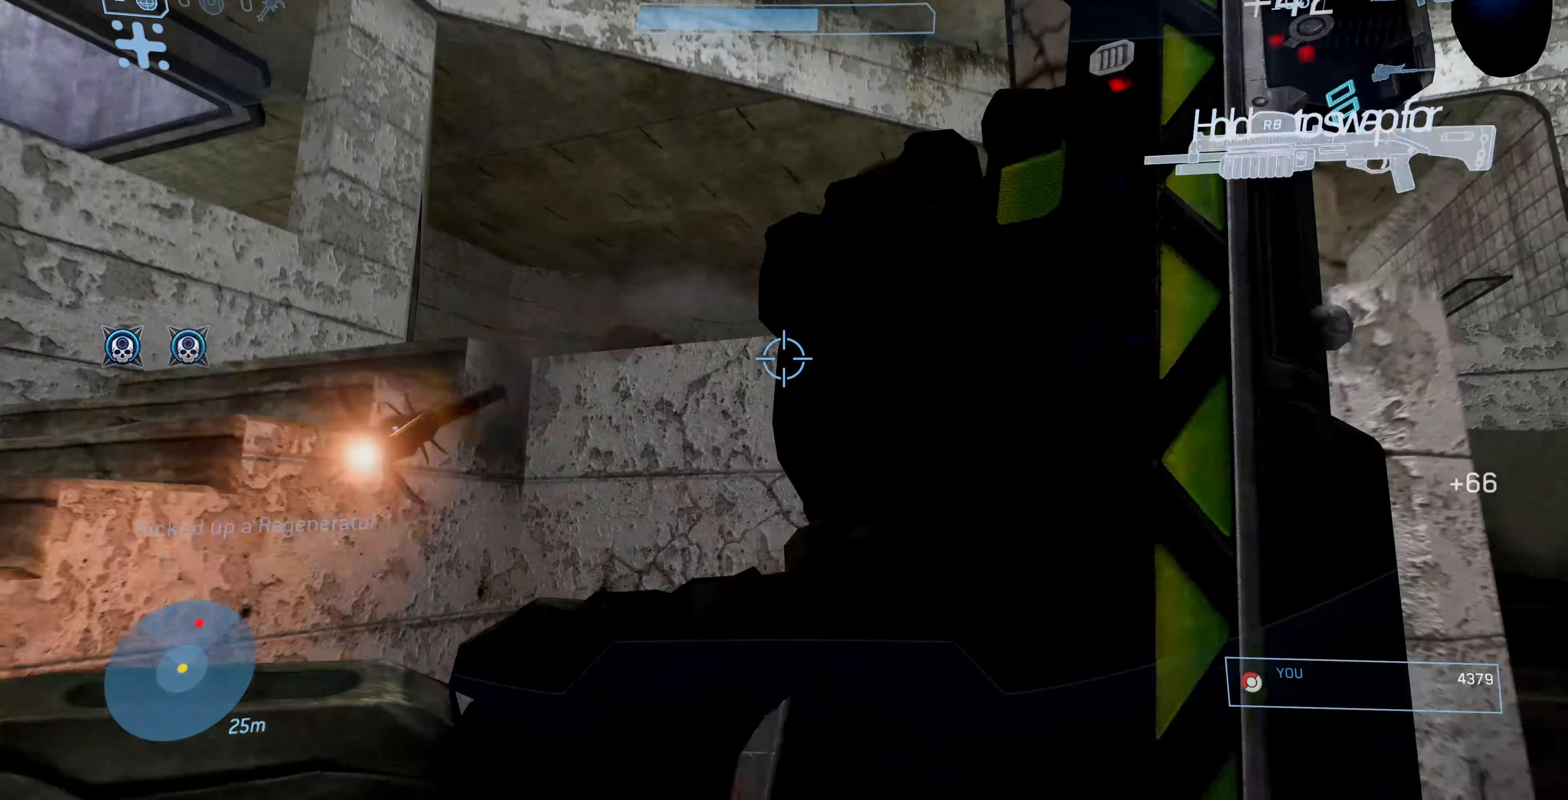
{"buttons": [], "left_stick": "up", "right_stick": "up-right", "events": [[67, "CROSS", "down"], [167, "CROSS", "up"], [267, "L3", "down"], [367, "right_stick", "up-right"], [500, "L3", "up"]]}
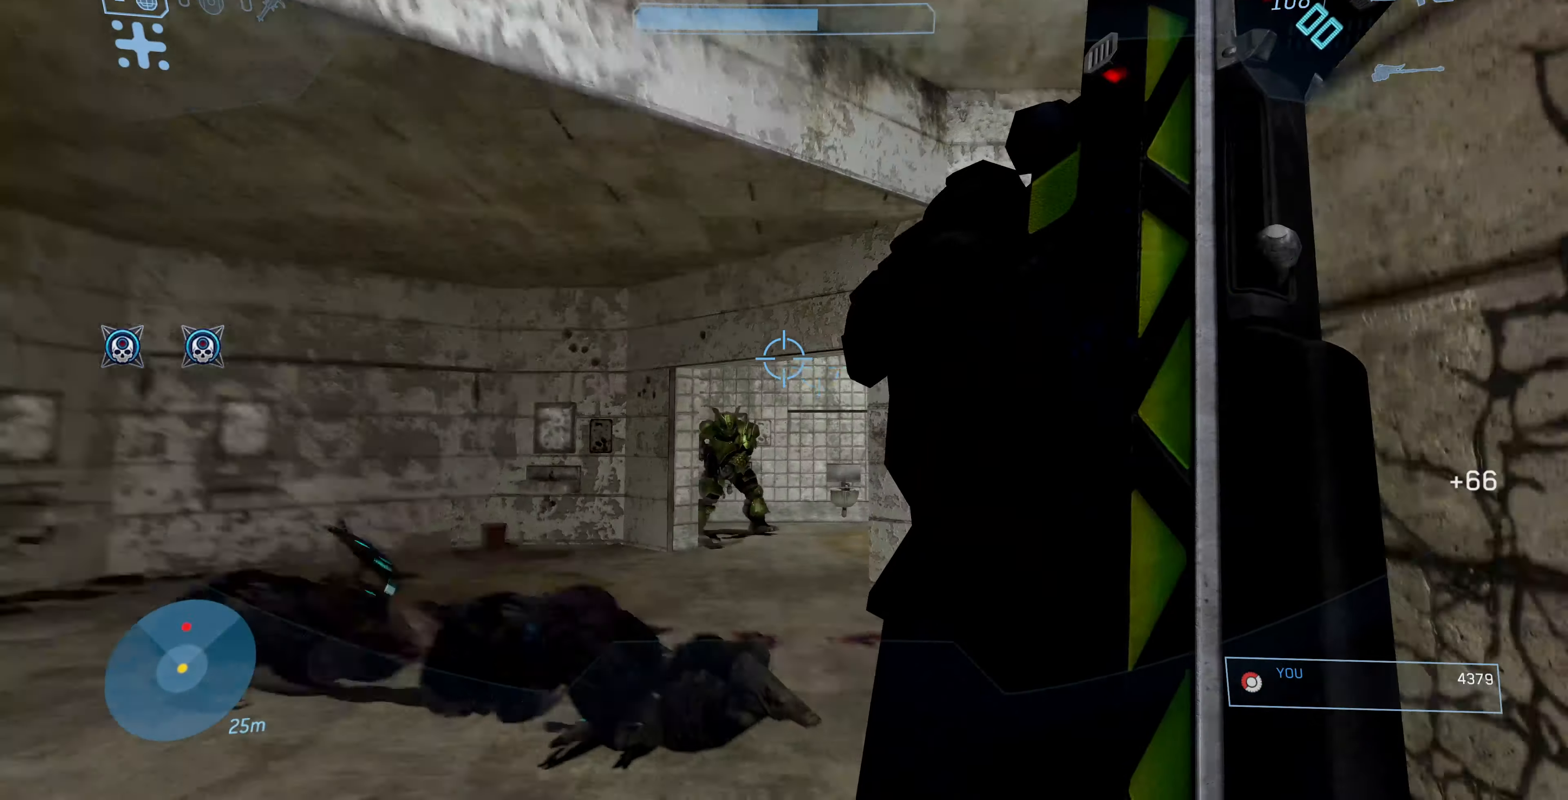
{"buttons": [], "left_stick": "up", "right_stick": "center", "events": [[33, "right_stick", "center"], [100, "TRIANGLE", "down"], [200, "TRIANGLE", "up"]]}
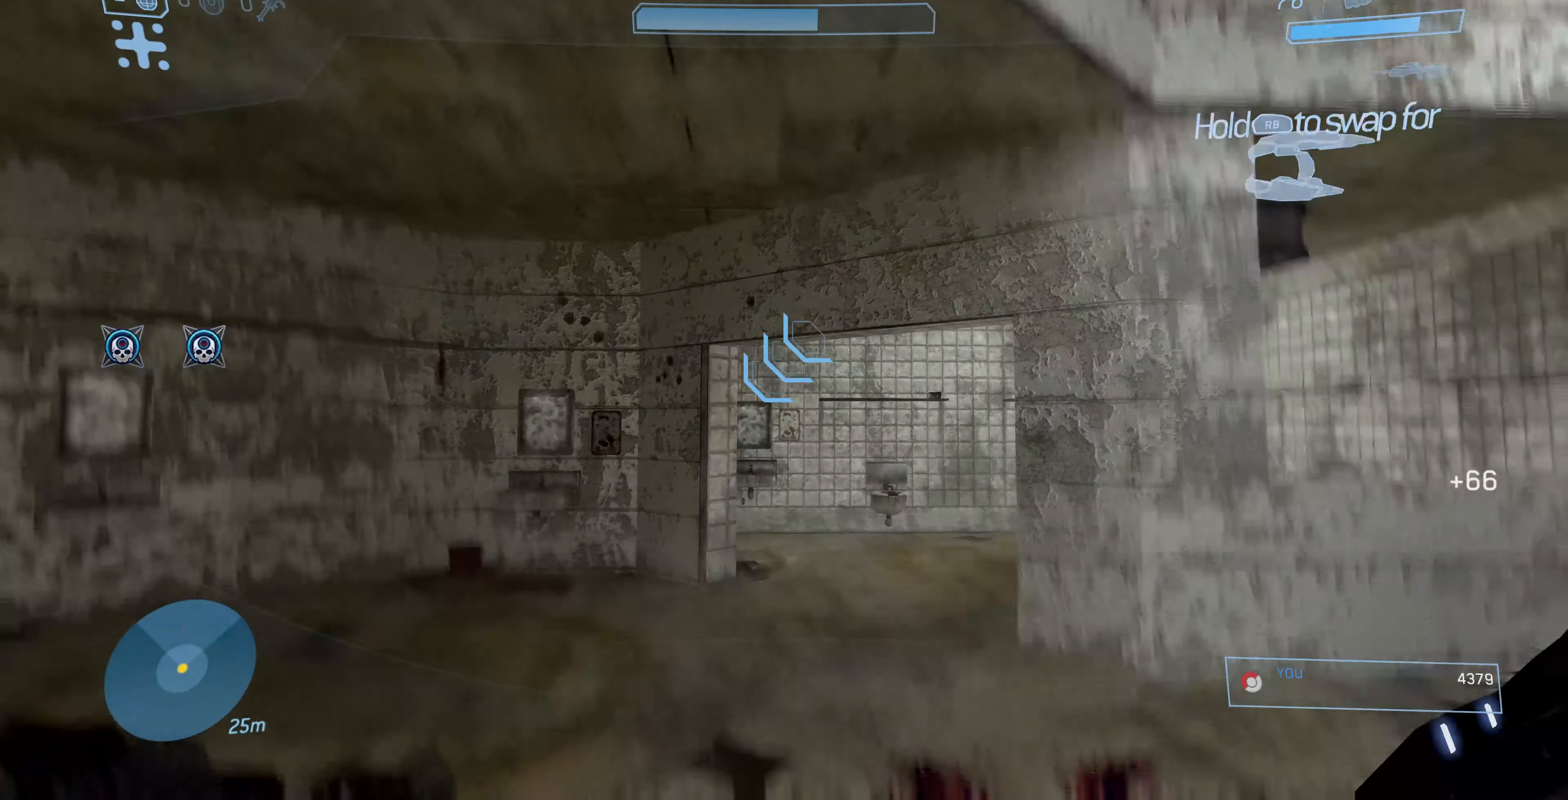
{"buttons": [], "left_stick": "up", "right_stick": "center", "events": [[67, "right_stick", "up"], [300, "right_stick", "center"]]}
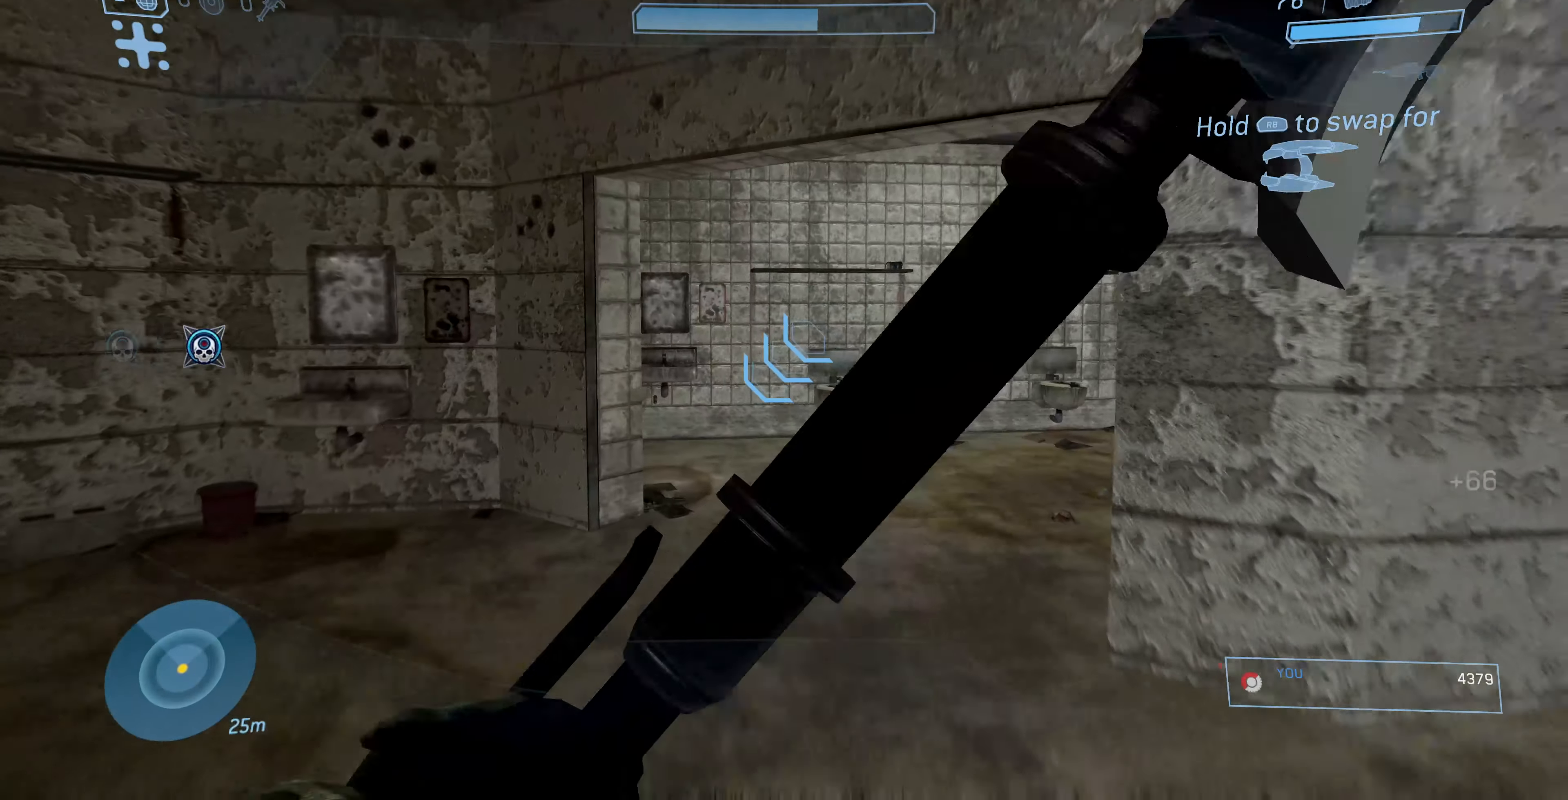
{"buttons": [], "left_stick": "up", "right_stick": "center", "events": [[100, "right_stick", "up"], [167, "right_stick", "up-left"], [333, "right_stick", "center"]]}
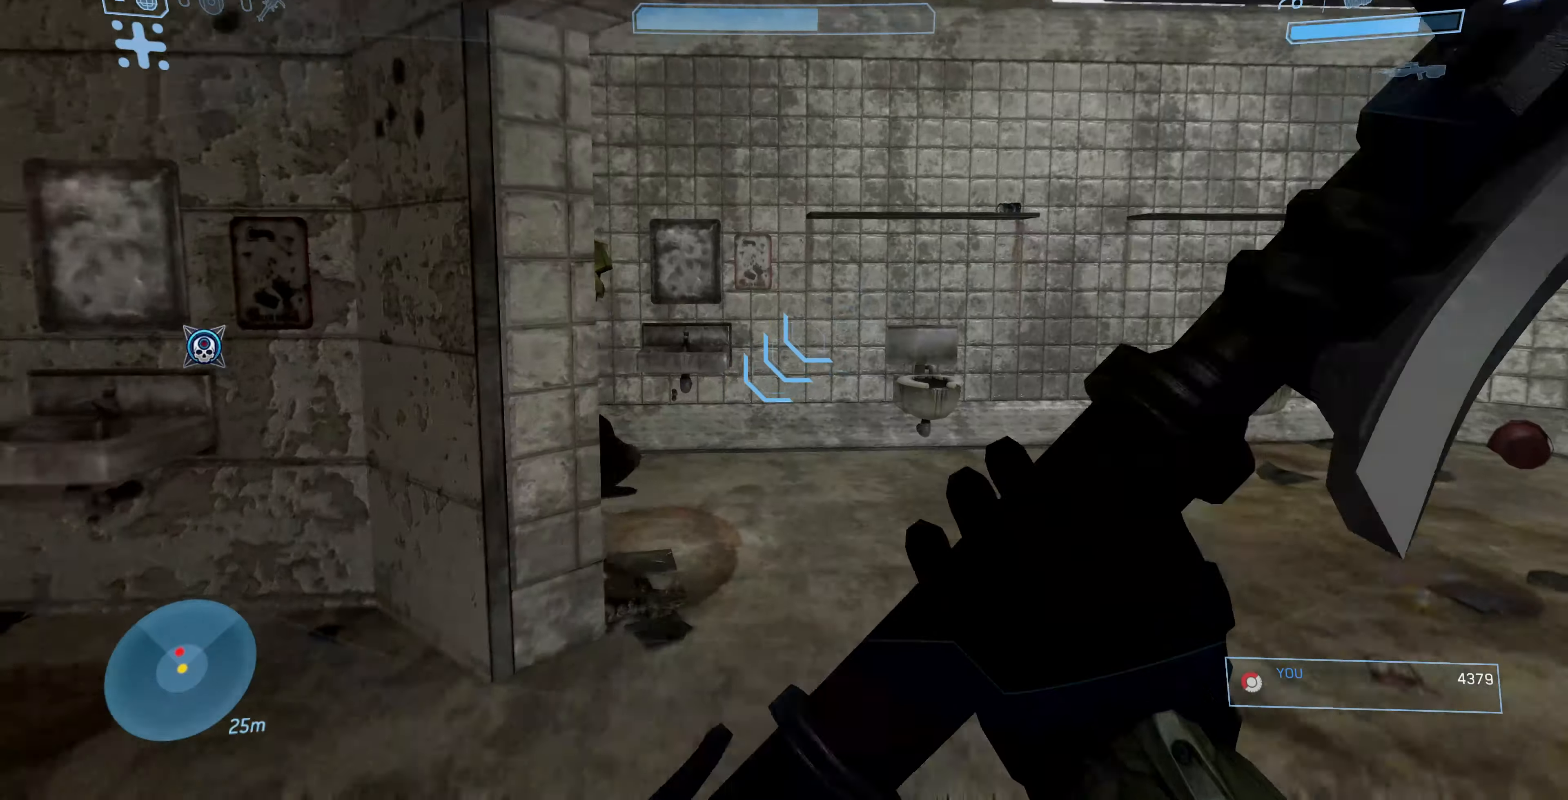
{"buttons": [], "left_stick": "up", "right_stick": "up-left", "events": [[33, "right_stick", "left"], [200, "right_stick", "up-left"], [266, "R2", "down"], [466, "R2", "up"]]}
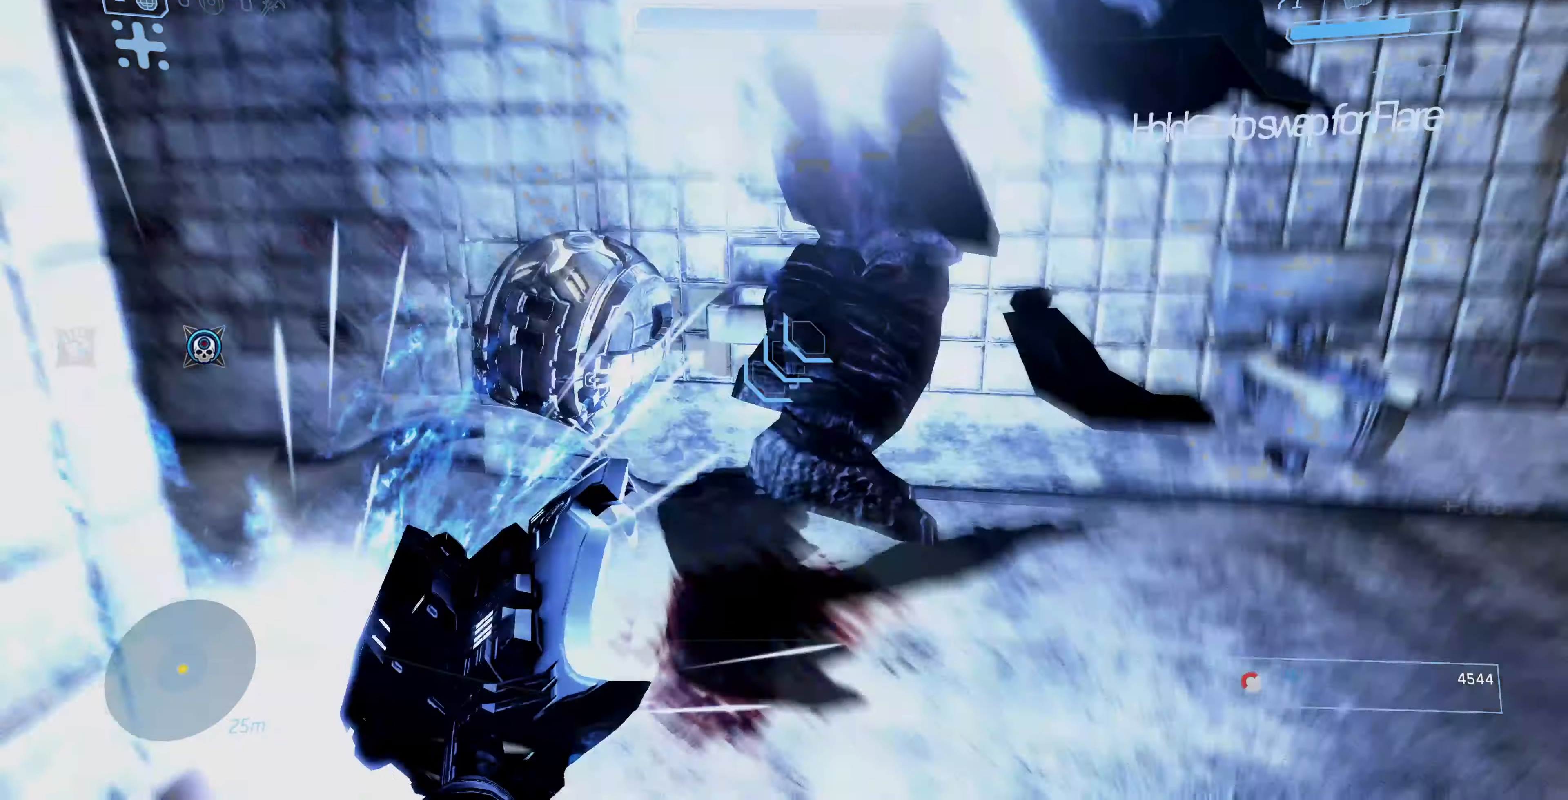
{"buttons": [], "left_stick": "up", "right_stick": "center", "events": [[133, "right_stick", "left"], [266, "right_stick", "center"], [400, "TRIANGLE", "down"], [466, "TRIANGLE", "up"]]}
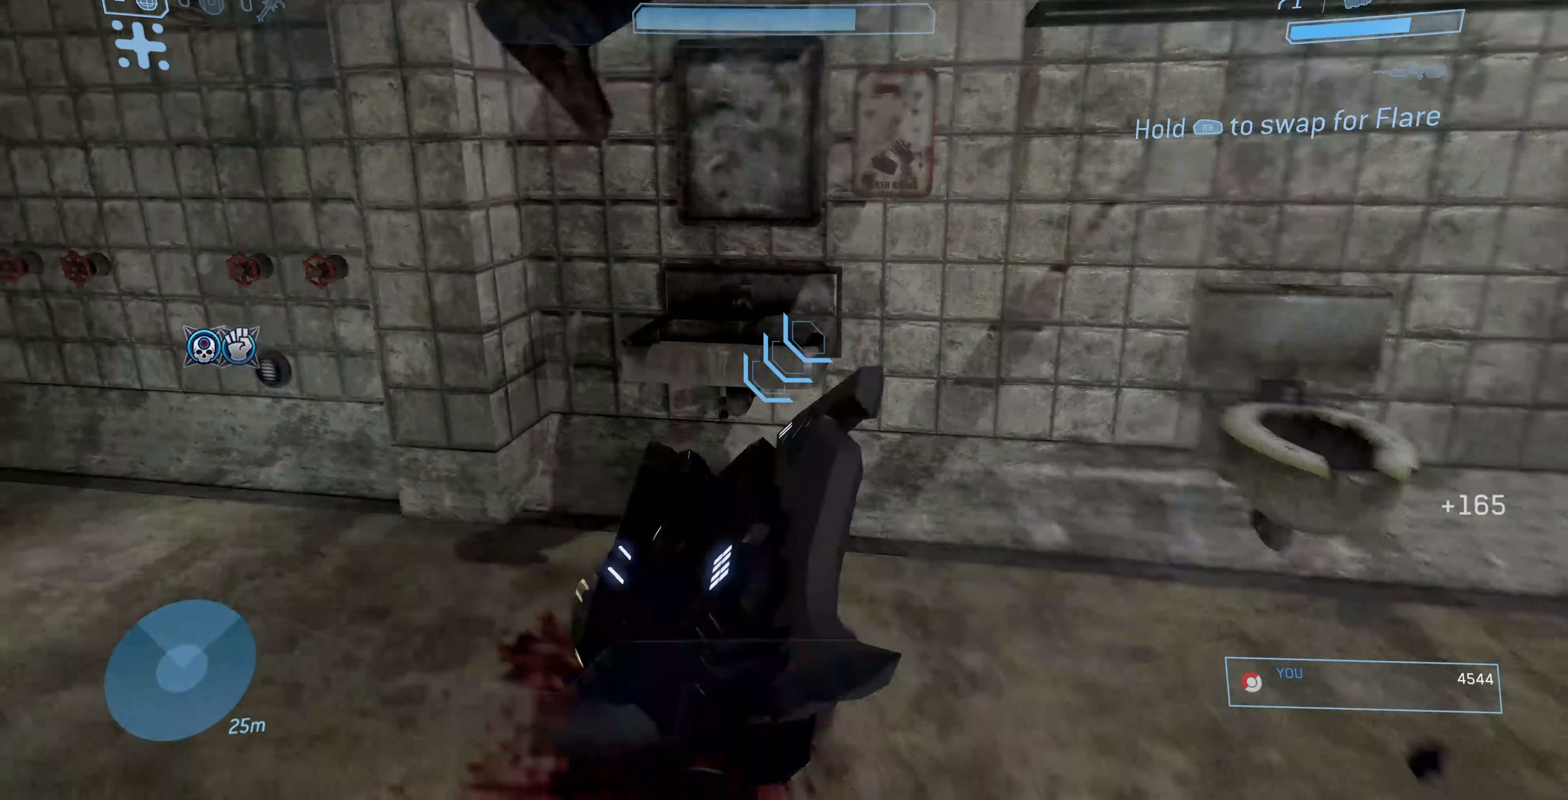
{"buttons": [], "left_stick": "up", "right_stick": "left", "events": [[133, "right_stick", "left"], [300, "R1", "down"], [400, "R1", "up"]]}
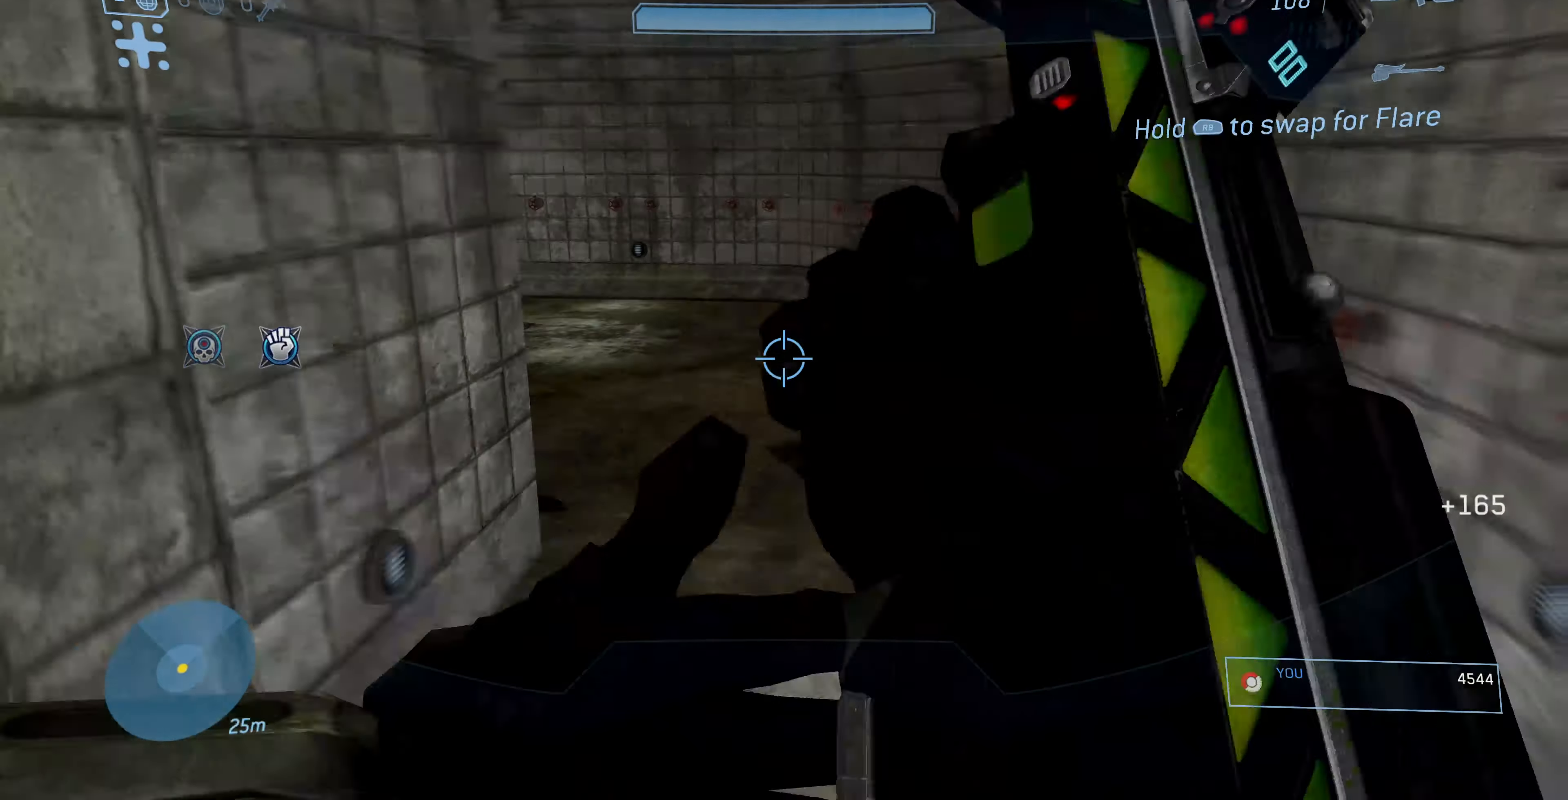
{"buttons": [], "left_stick": "down-left", "right_stick": "left", "events": [[233, "left_stick", "down"], [333, "left_stick", "down-left"]]}
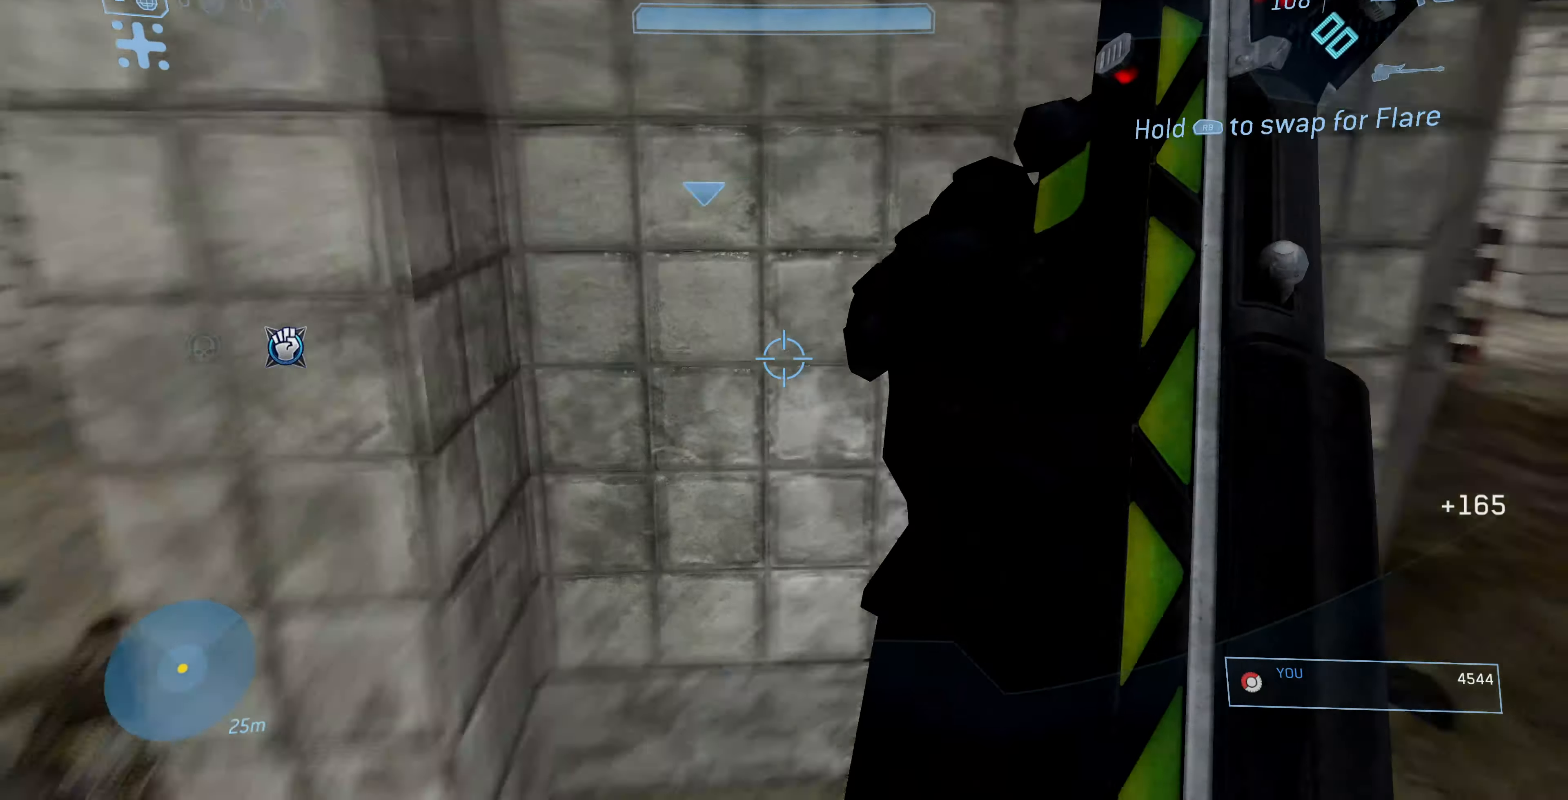
{"buttons": [], "left_stick": "up-left", "right_stick": "left", "events": [[133, "left_stick", "up-left"], [200, "right_stick", "center"], [266, "left_stick", "center"], [400, "right_stick", "left"], [500, "left_stick", "up-left"]]}
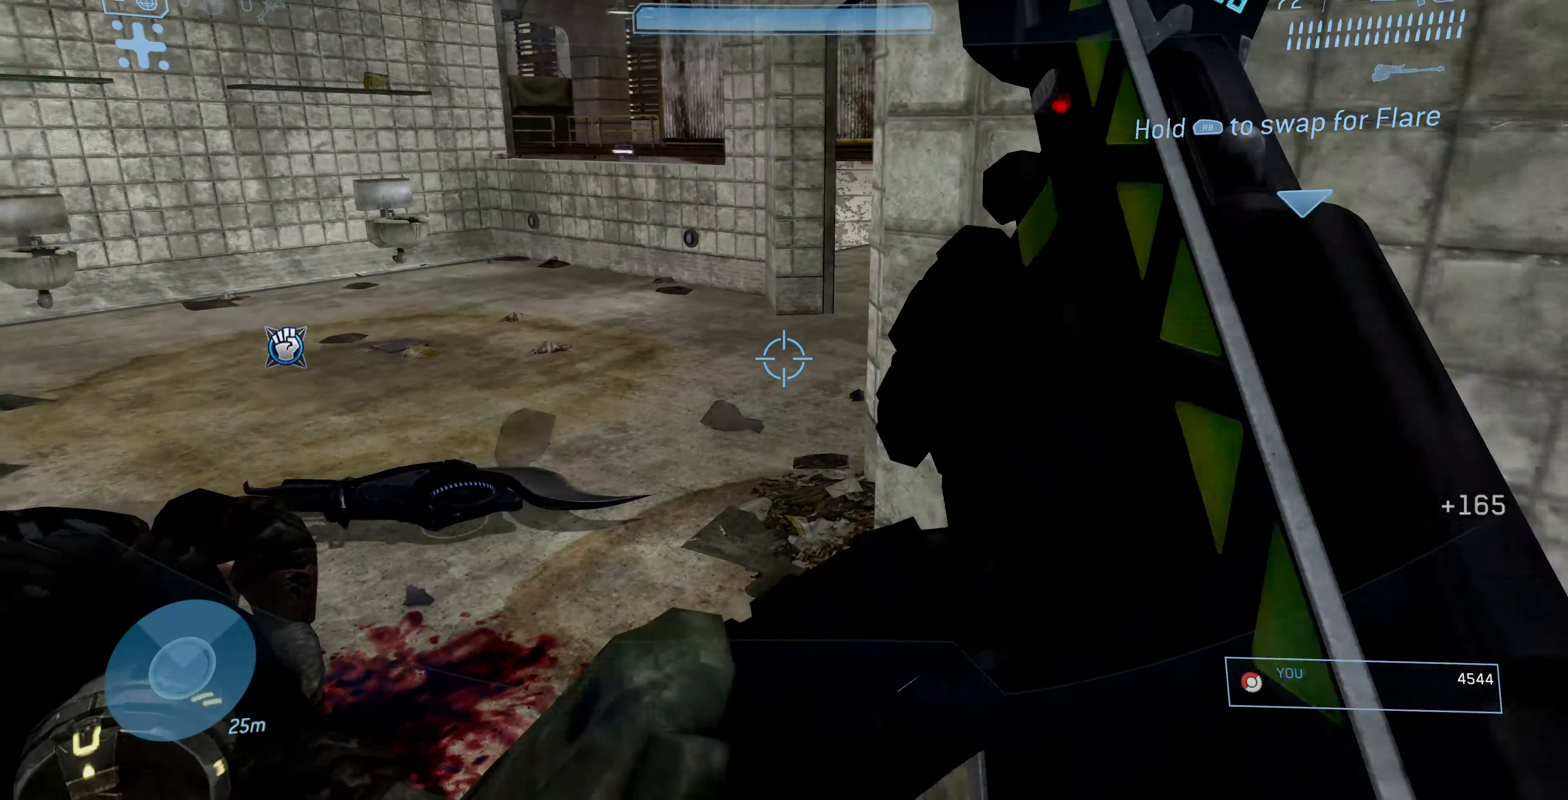
{"buttons": [], "left_stick": "up", "right_stick": "center", "events": [[133, "R1", "down"], [200, "right_stick", "center"], [266, "left_stick", "up"], [500, "R1", "up"]]}
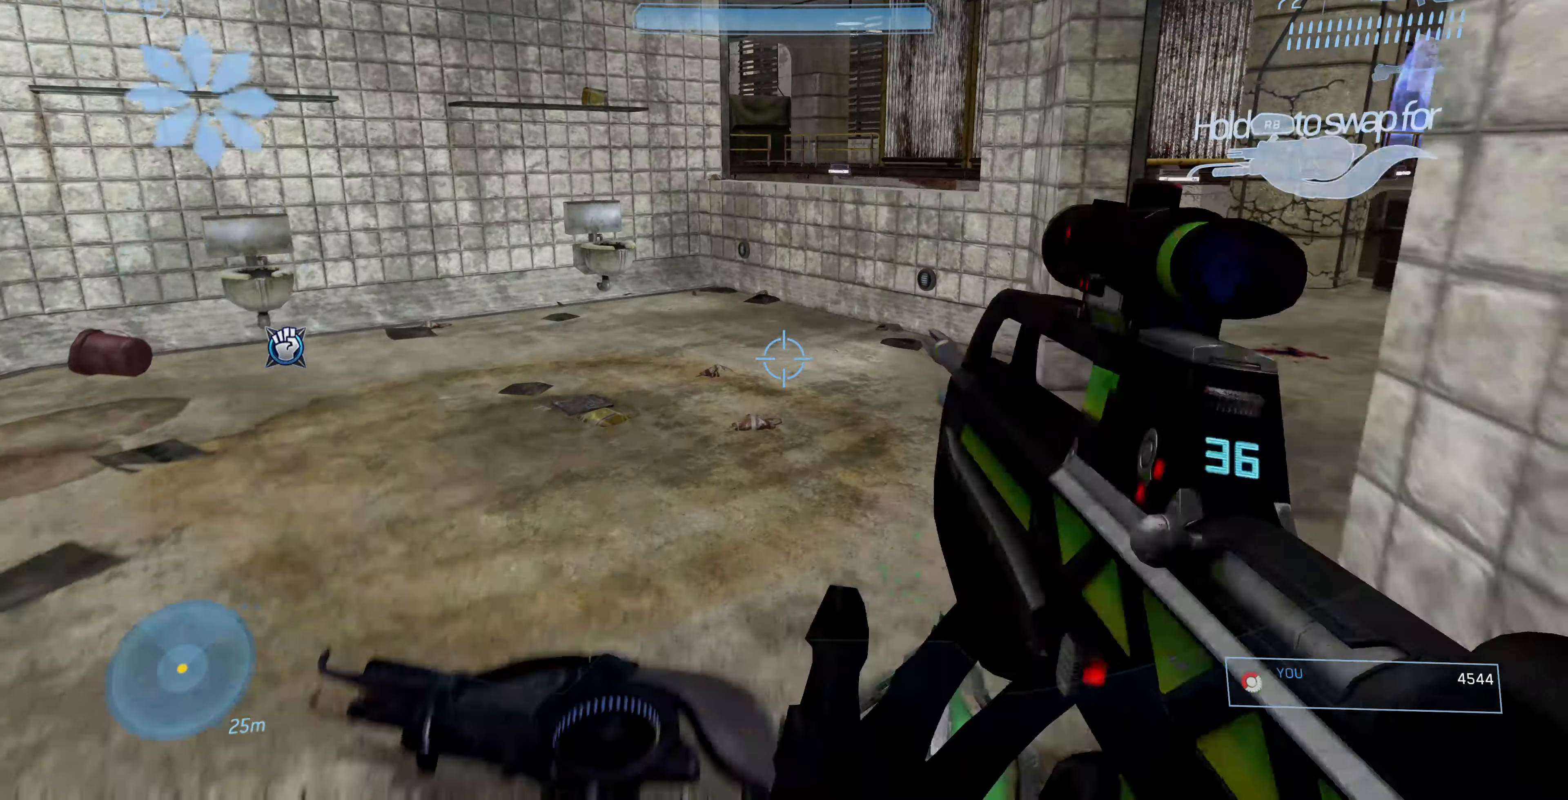
{"buttons": [], "left_stick": "up", "right_stick": "down-left", "events": [[66, "right_stick", "right"], [333, "right_stick", "down-left"]]}
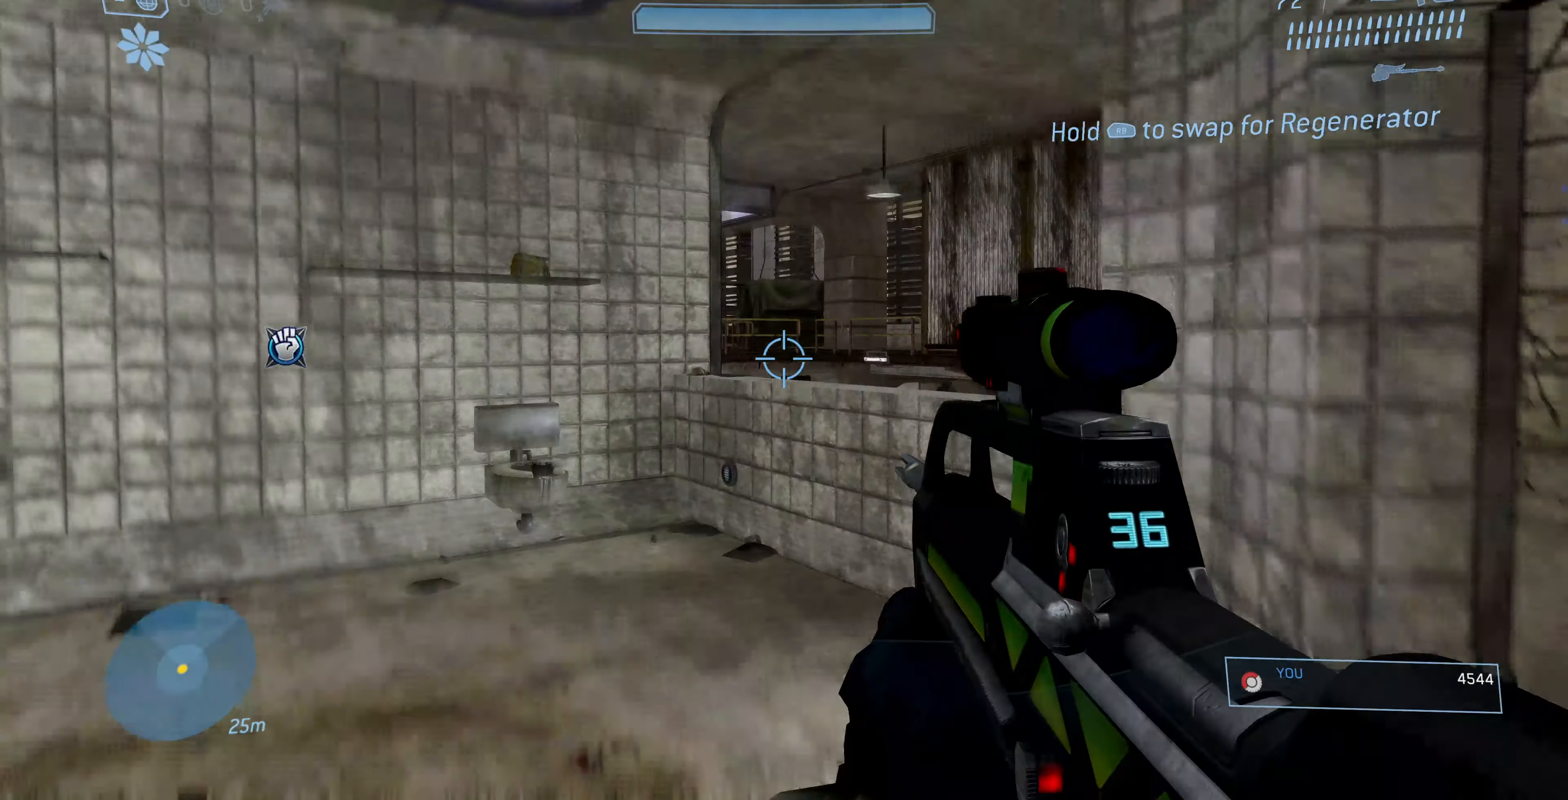
{"buttons": [], "left_stick": "down", "right_stick": "center", "events": [[66, "right_stick", "center"], [166, "SQUARE", "down"], [233, "SQUARE", "up"], [300, "right_stick", "down"], [400, "right_stick", "center"], [433, "left_stick", "down"]]}
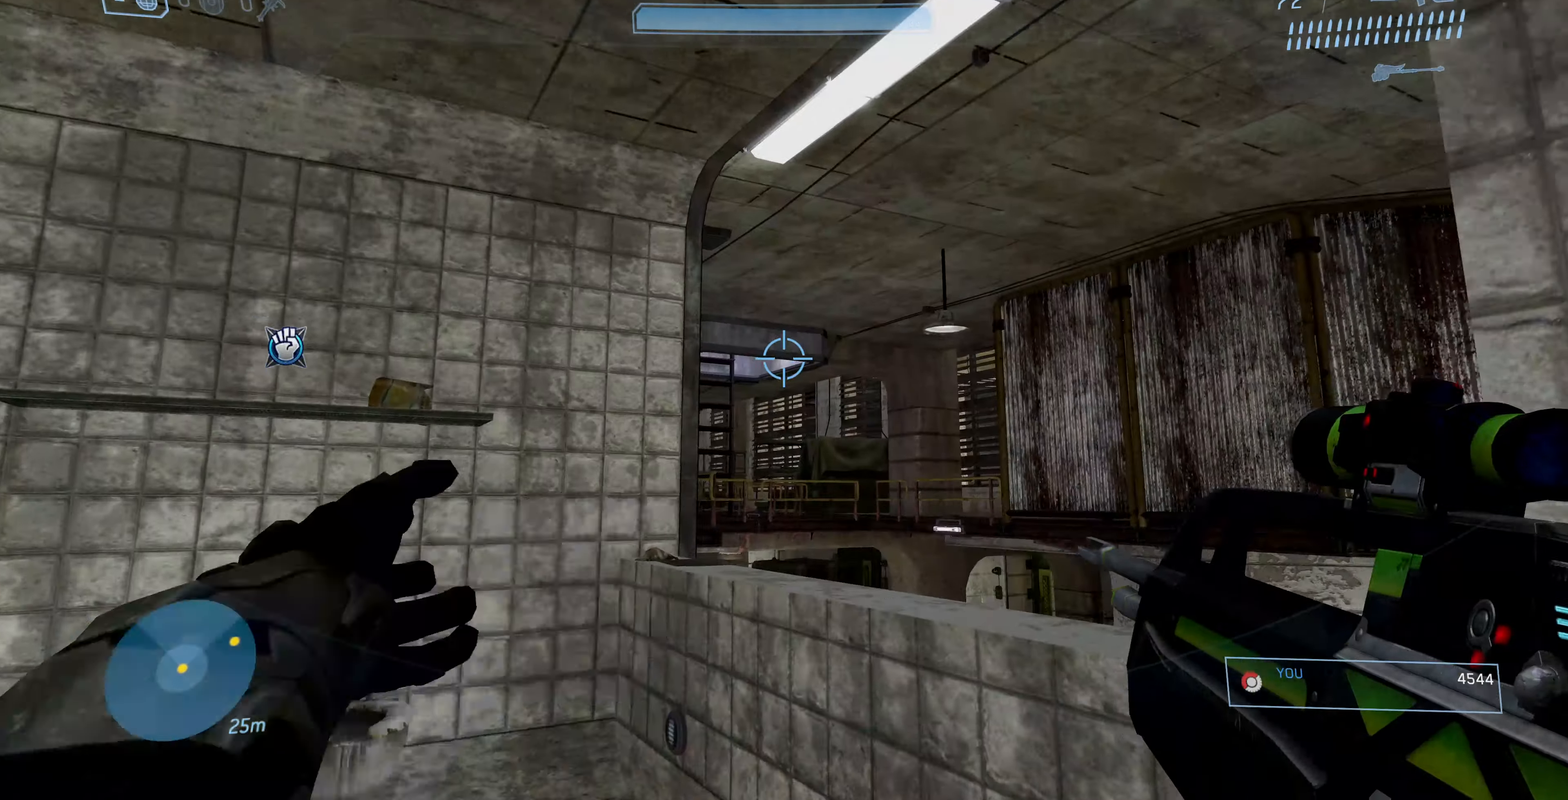
{"buttons": [], "left_stick": "down-left", "right_stick": "up", "events": [[133, "left_stick", "down-left"], [366, "right_stick", "up-right"], [500, "right_stick", "up"]]}
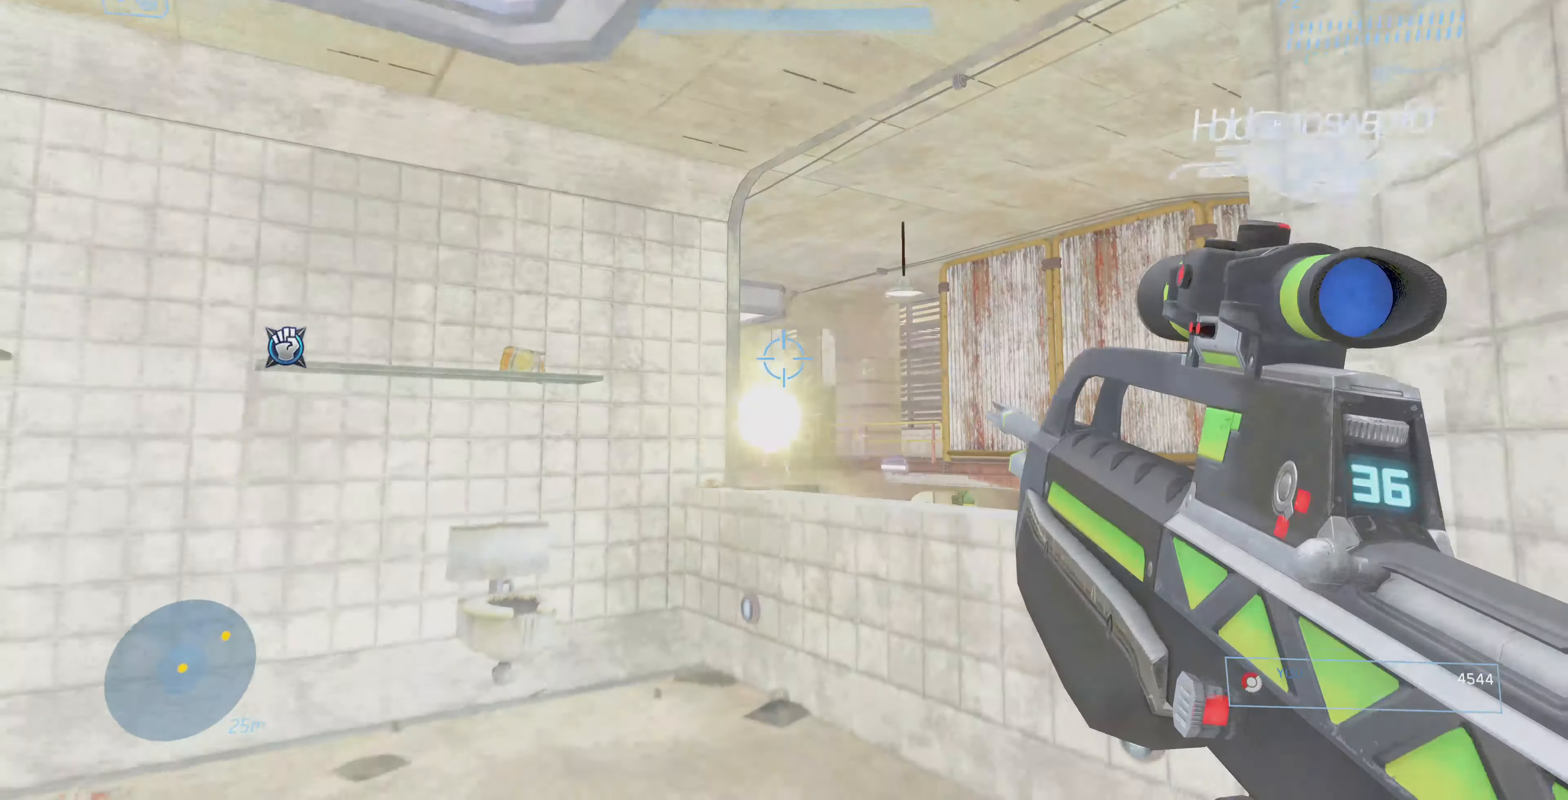
{"buttons": [], "left_stick": "down", "right_stick": "center", "events": [[333, "left_stick", "down"], [333, "right_stick", "center"]]}
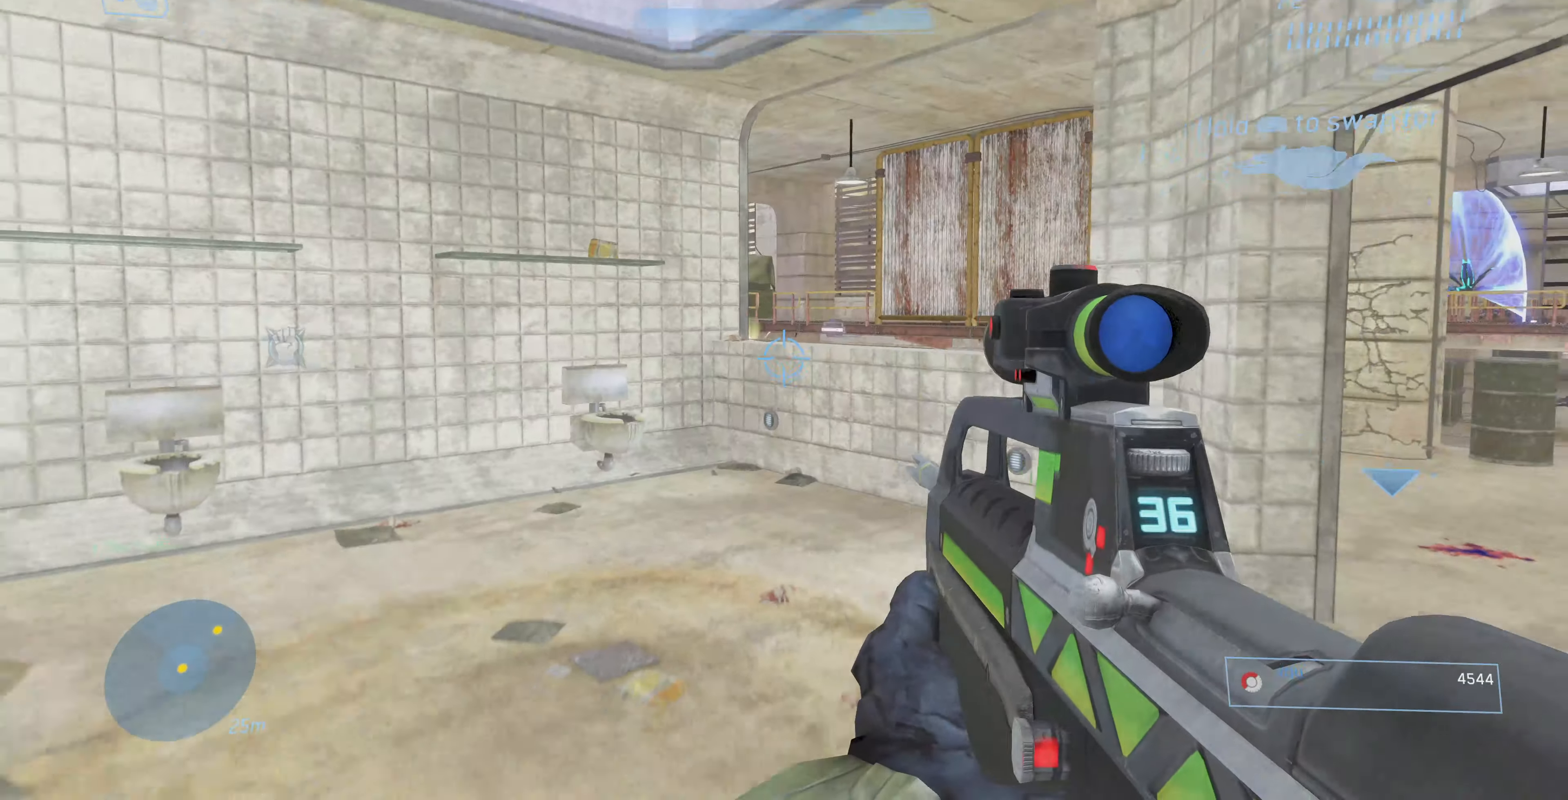
{"buttons": [], "left_stick": "down-right", "right_stick": "up", "events": [[100, "right_stick", "up-right"], [267, "right_stick", "up"], [500, "left_stick", "down-right"]]}
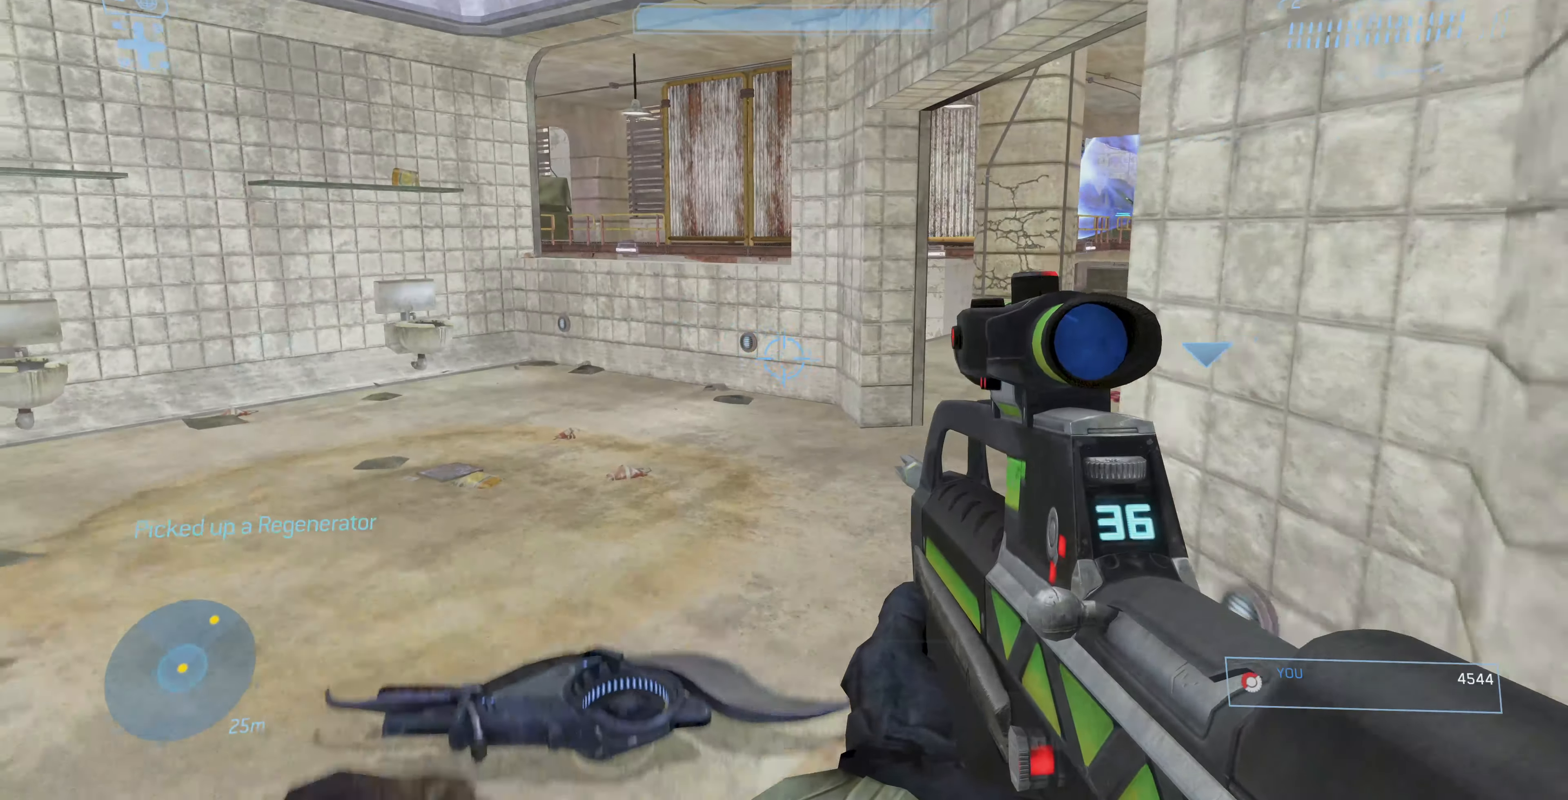
{"buttons": [], "left_stick": "down-right", "right_stick": "center", "events": [[67, "right_stick", "left"], [300, "right_stick", "center"]]}
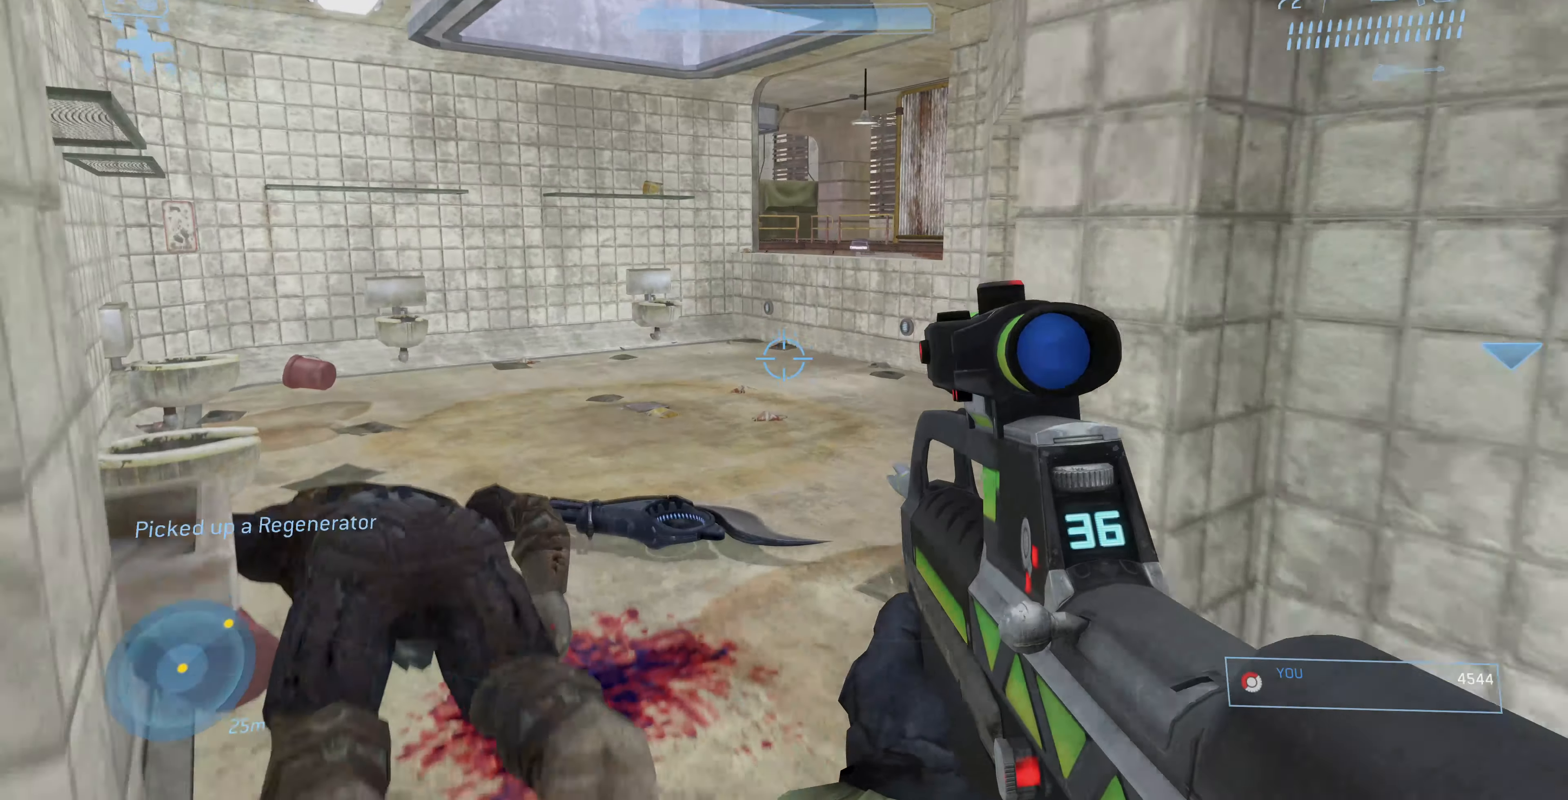
{"buttons": [], "left_stick": "center", "right_stick": "center", "events": [[267, "left_stick", "down"], [400, "left_stick", "center"]]}
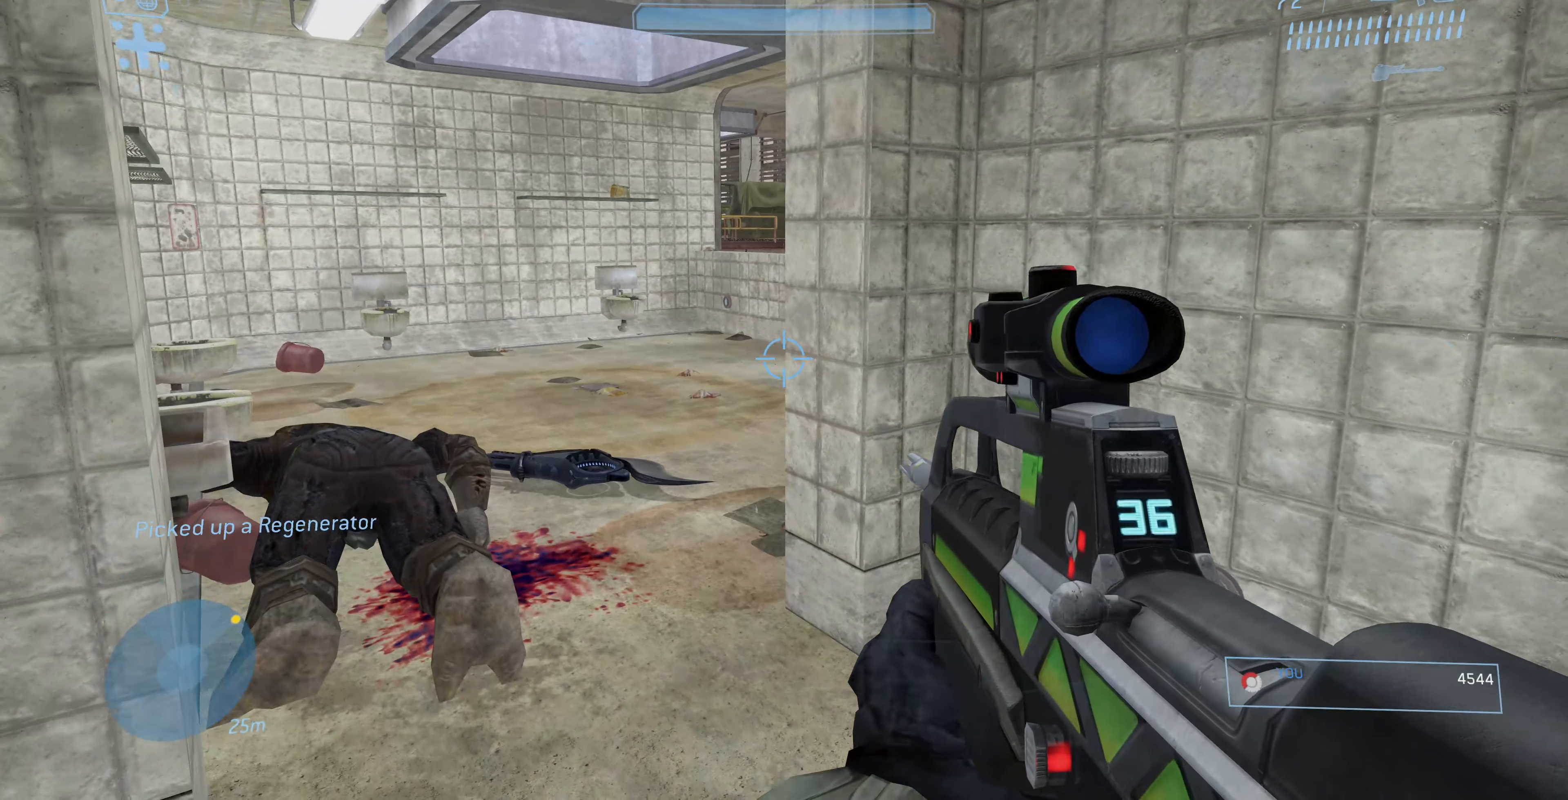
{"buttons": [], "left_stick": "center", "right_stick": "center", "events": []}
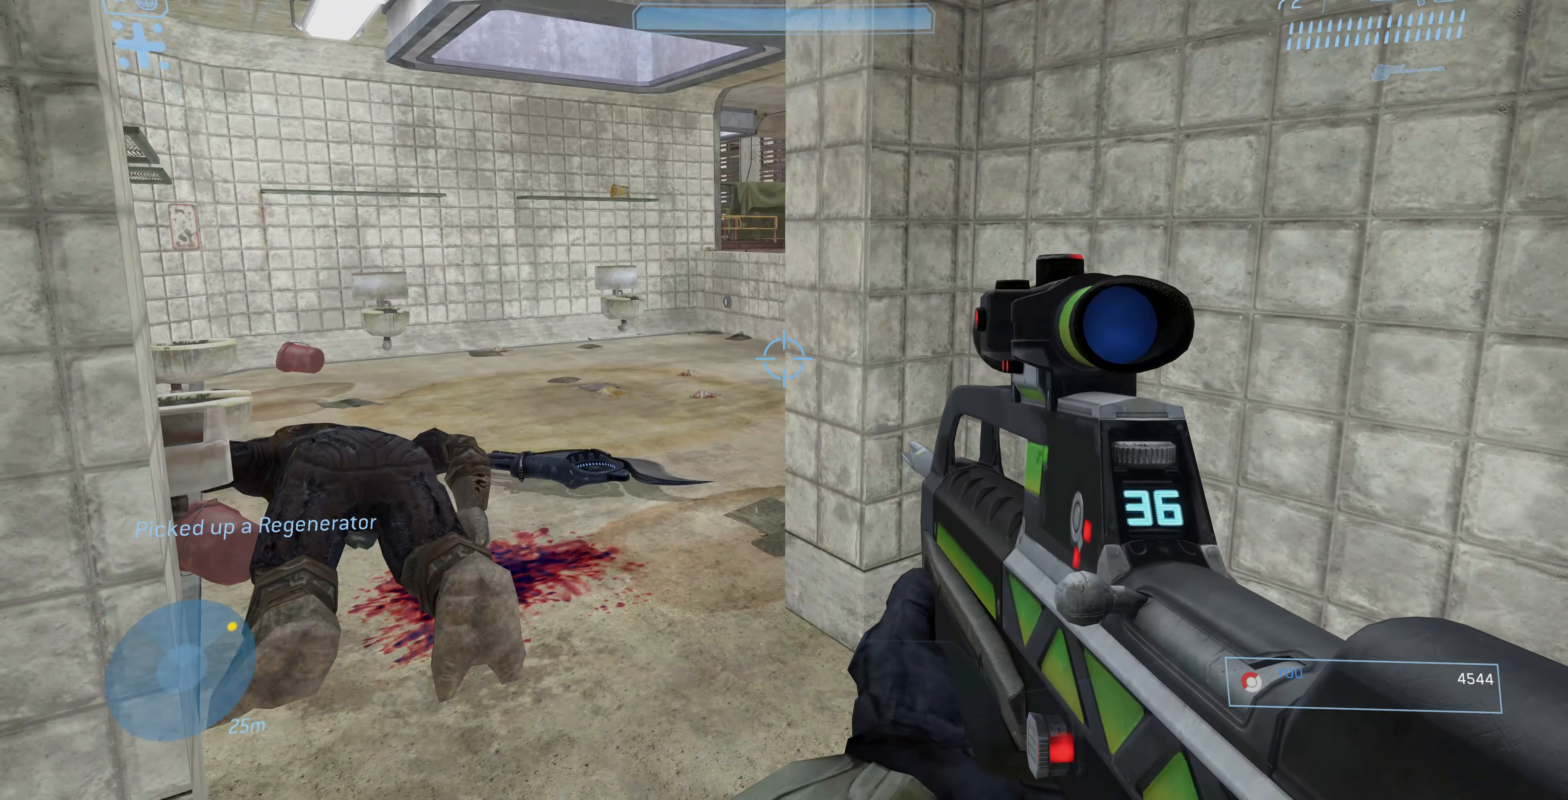
{"buttons": [], "left_stick": "center", "right_stick": "center", "events": []}
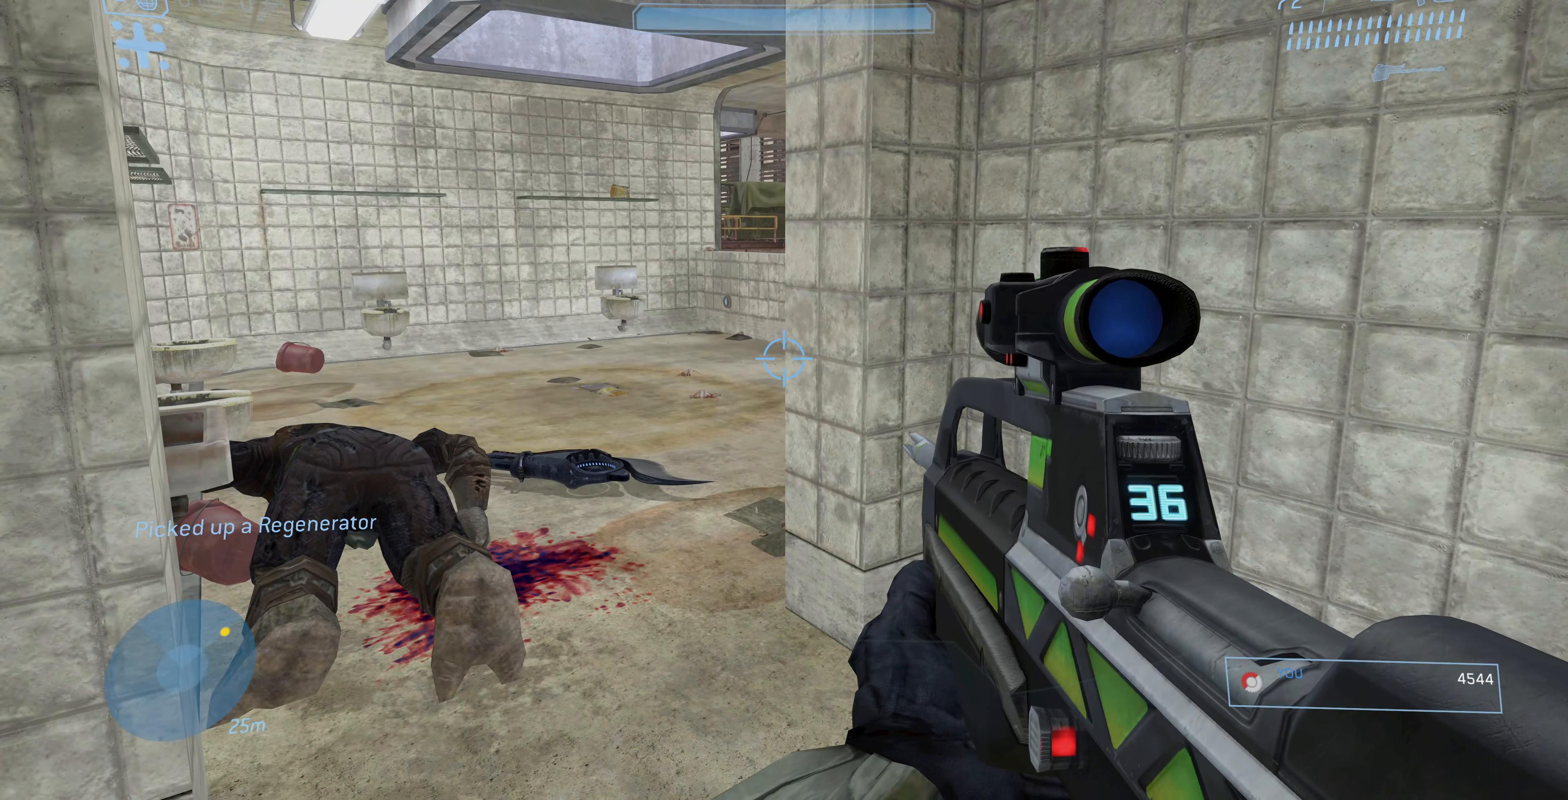
{"buttons": [], "left_stick": "center", "right_stick": "center", "events": []}
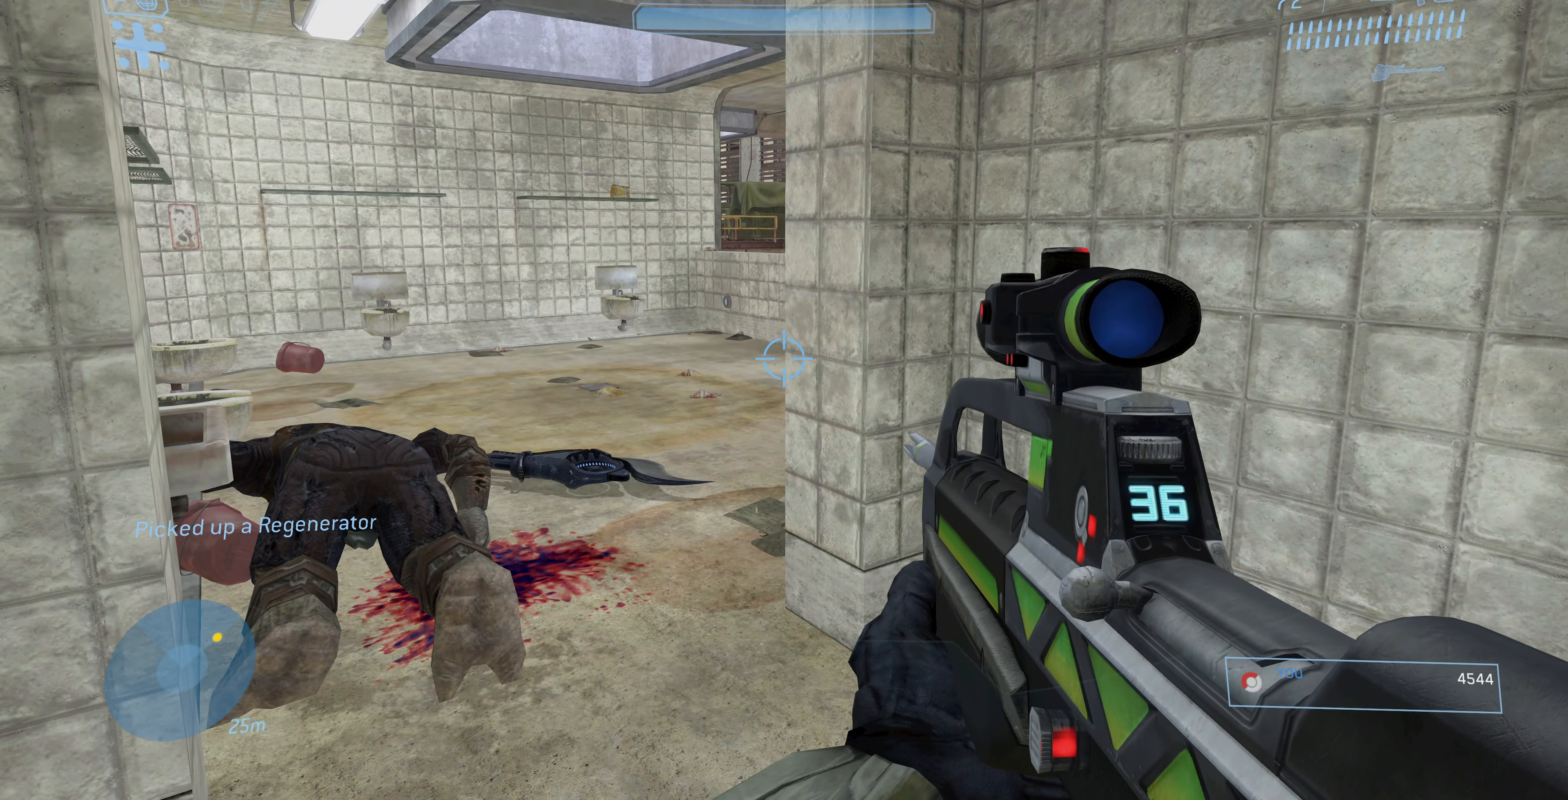
{"buttons": [], "left_stick": "center", "right_stick": "center", "events": []}
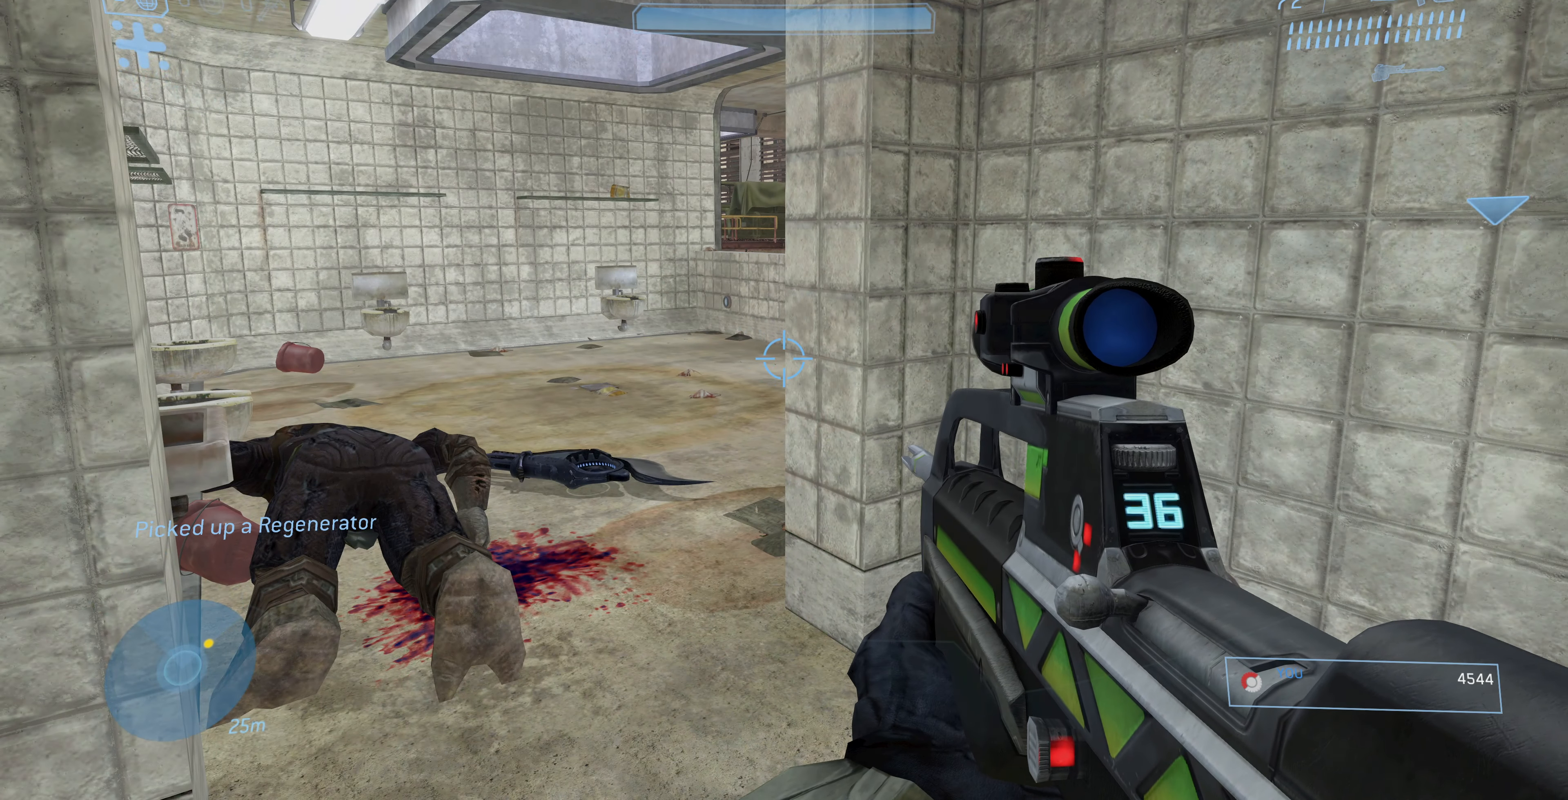
{"buttons": [], "left_stick": "center", "right_stick": "center", "events": []}
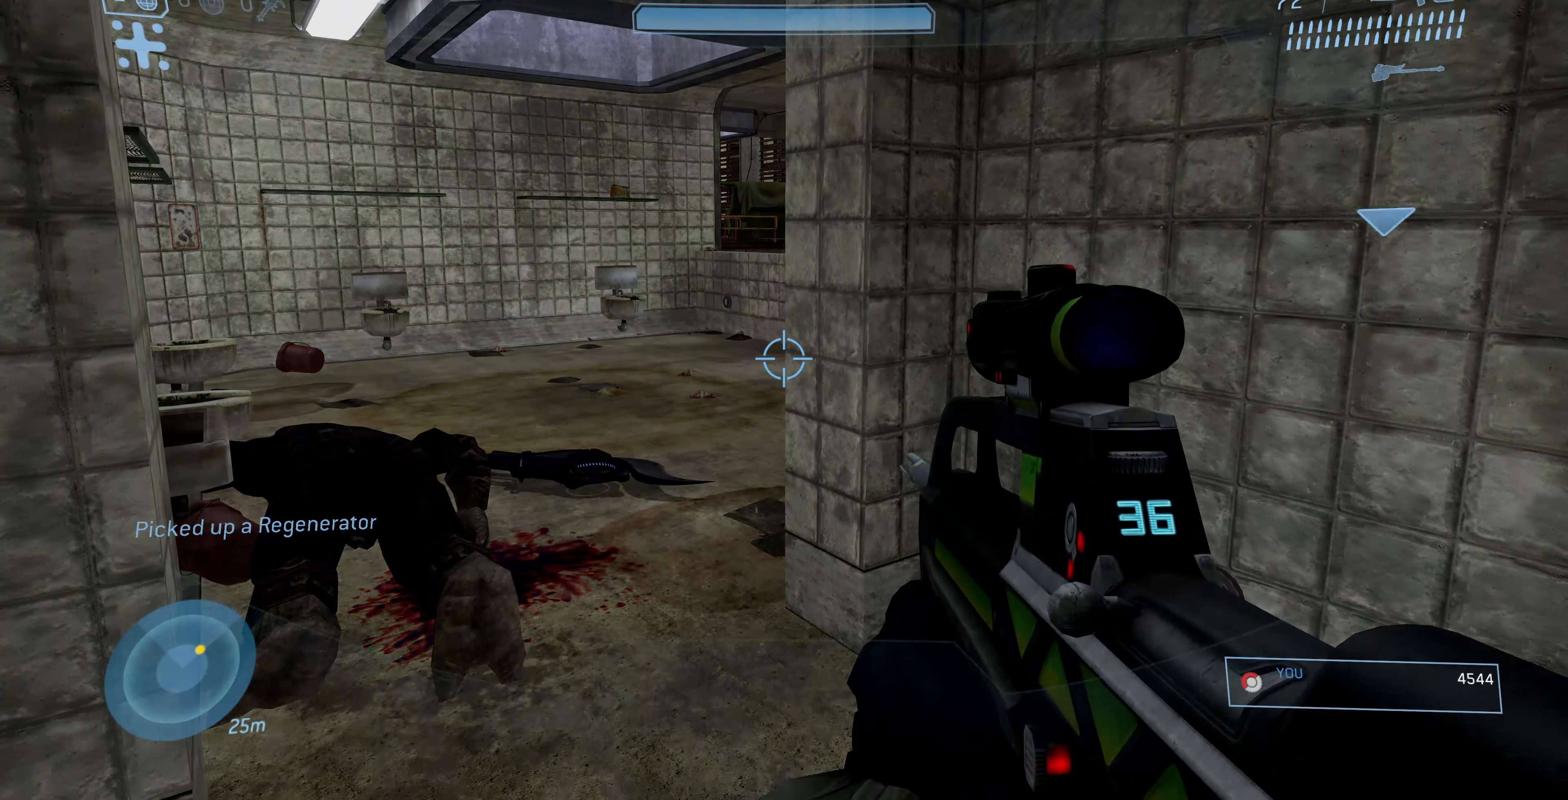
{"buttons": [], "left_stick": "center", "right_stick": "center", "events": [[67, "left_stick", "up-left"], [200, "left_stick", "center"]]}
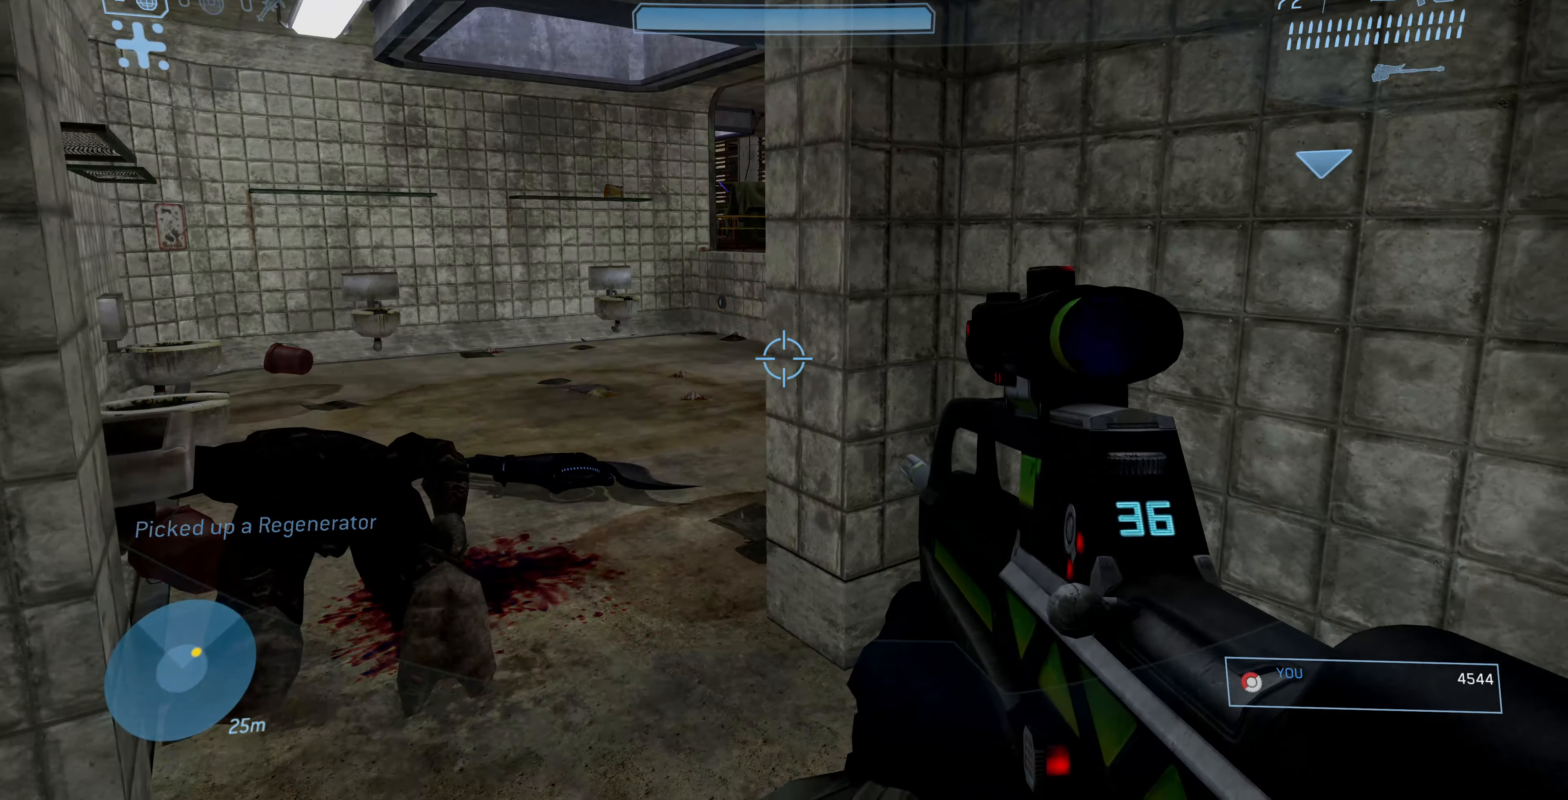
{"buttons": [], "left_stick": "up-left", "right_stick": "center", "events": [[67, "left_stick", "up-left"]]}
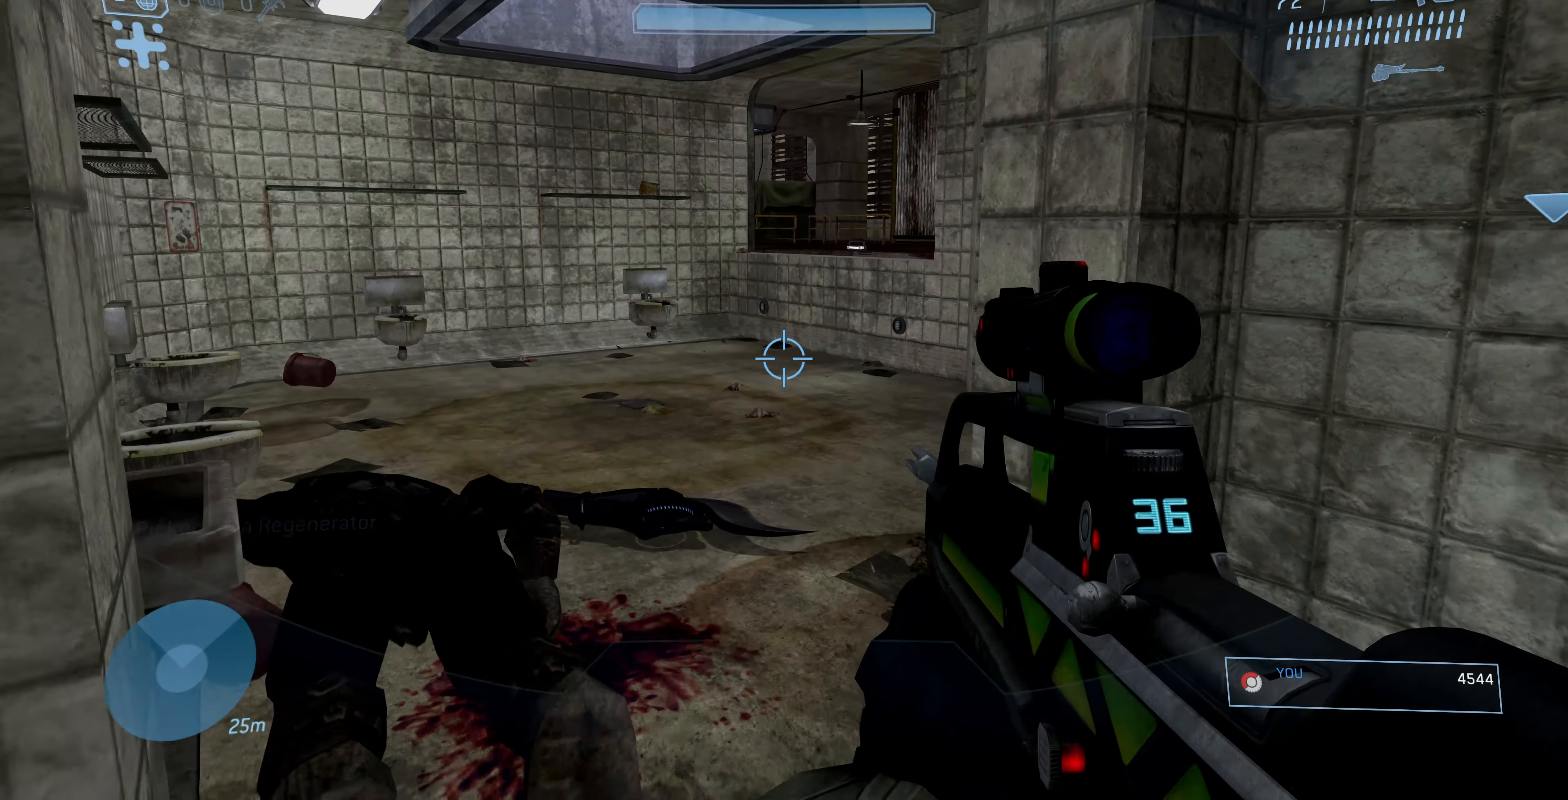
{"buttons": [], "left_stick": "up-left", "right_stick": "center", "events": [[67, "left_stick", "center"], [267, "left_stick", "up"], [467, "left_stick", "up-left"]]}
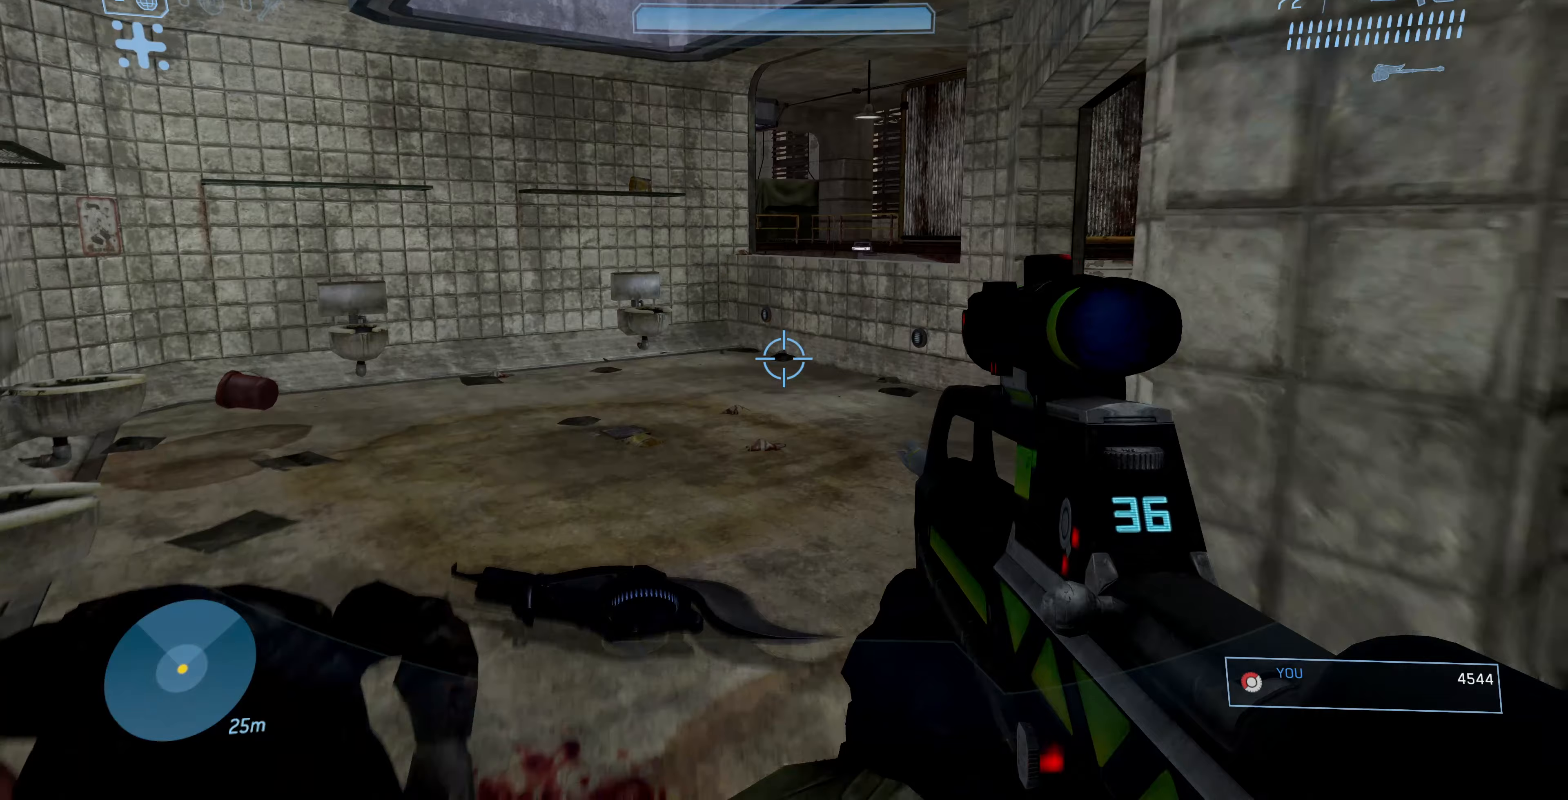
{"buttons": [], "left_stick": "center", "right_stick": "center", "events": [[100, "right_stick", "right"], [200, "left_stick", "left"], [300, "right_stick", "center"], [333, "left_stick", "center"]]}
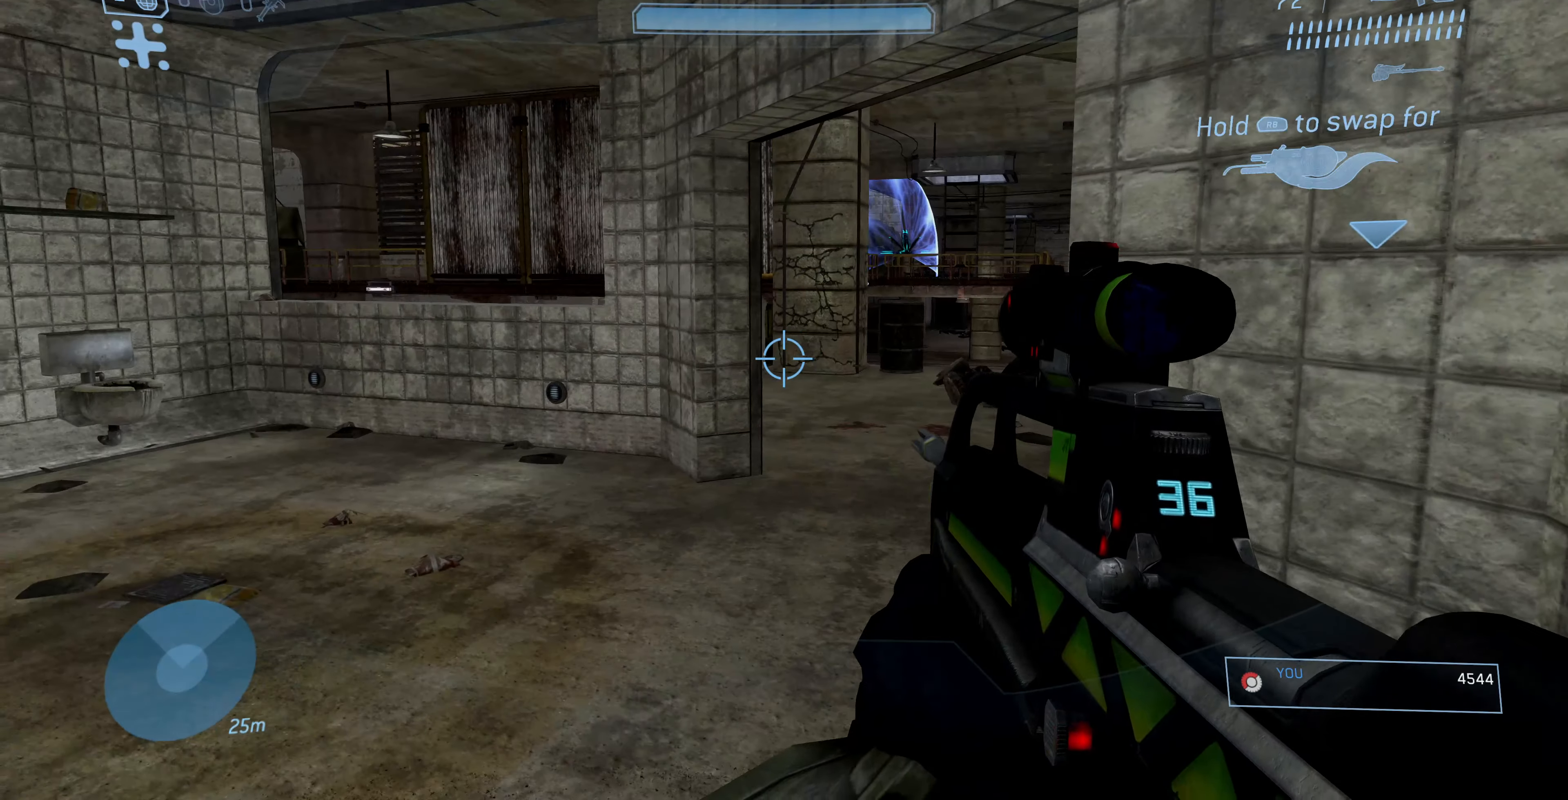
{"buttons": [], "left_stick": "center", "right_stick": "center", "events": [[133, "START", "down"], [233, "START", "up"]]}